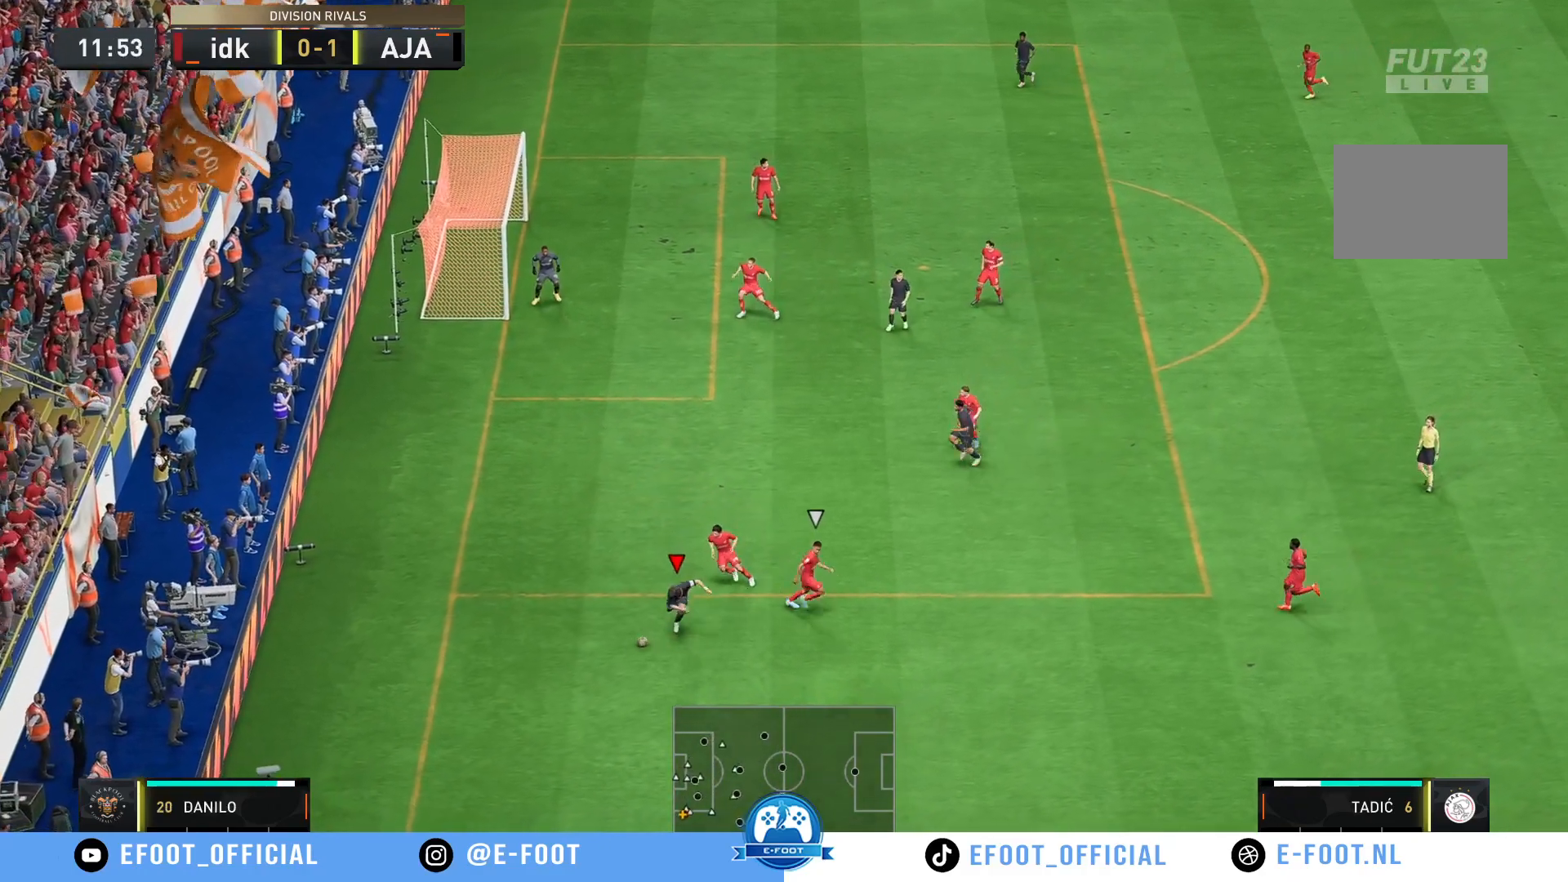
Gameplay with a controller (Xbox layout); each line is a JSON object with the inputs held at the frame after it. "events" lists button and stick changes between this image and that frame as [ms after this image, input, new state], when the widget could be followed in between. Not read: L3 R3.
{"buttons": [], "left_stick": "down-right", "right_stick": "center", "events": [[350, "left_stick", "down"], [467, "left_stick", "down-right"]]}
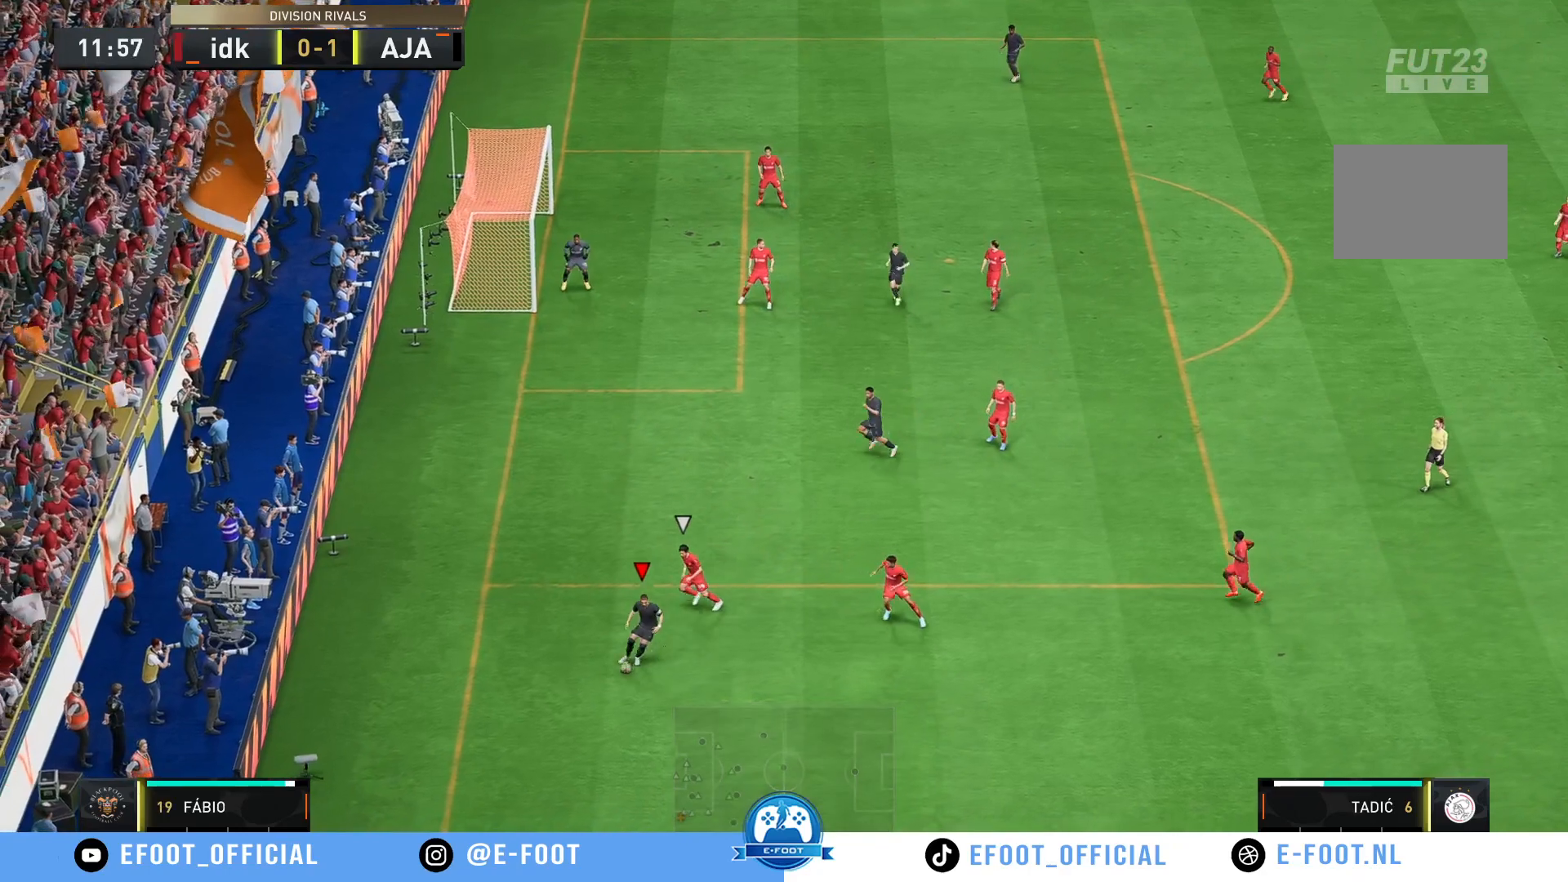
{"buttons": [], "left_stick": "up-right", "right_stick": "center", "events": [[233, "left_stick", "right"], [433, "left_stick", "up-right"]]}
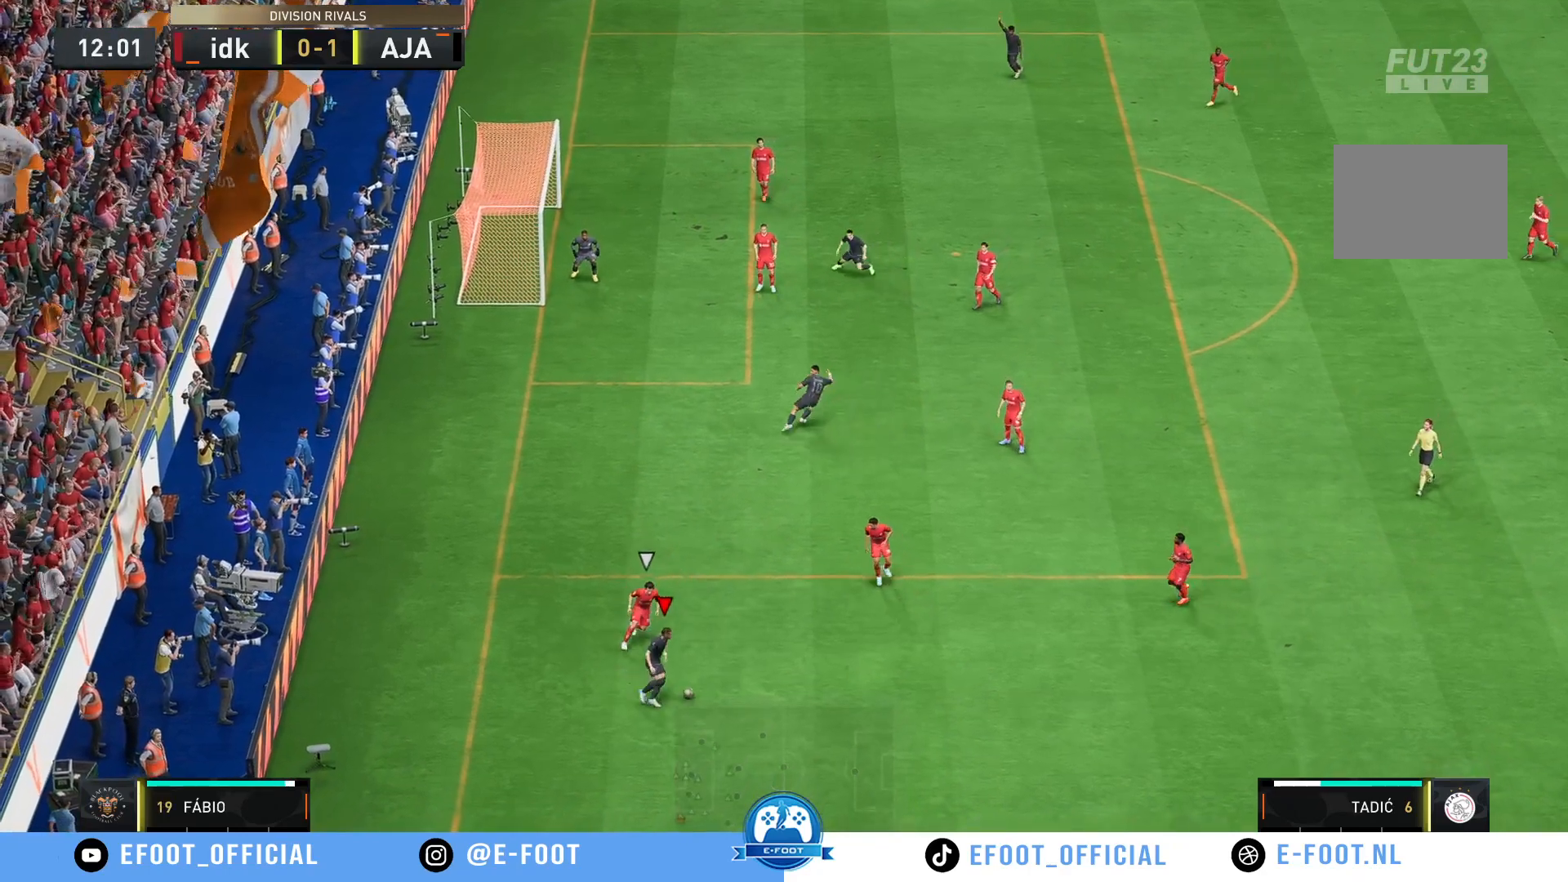
{"buttons": [], "left_stick": "down-left", "right_stick": "center", "events": [[267, "left_stick", "down-right"], [333, "left_stick", "down"], [500, "left_stick", "down-left"]]}
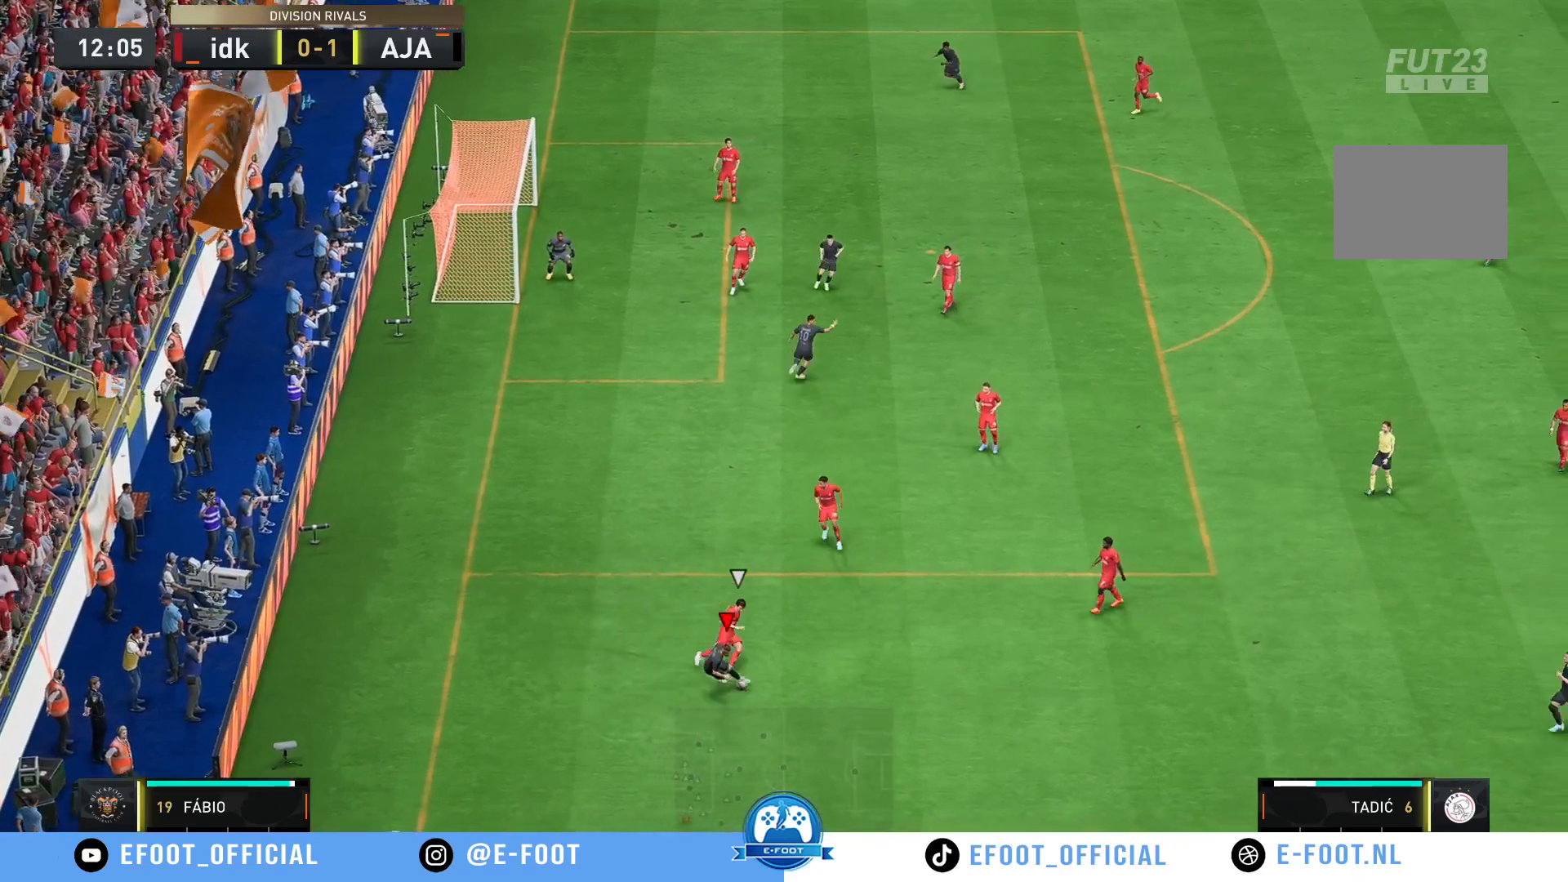
{"buttons": [], "left_stick": "up-left", "right_stick": "center", "events": [[167, "left_stick", "up-left"]]}
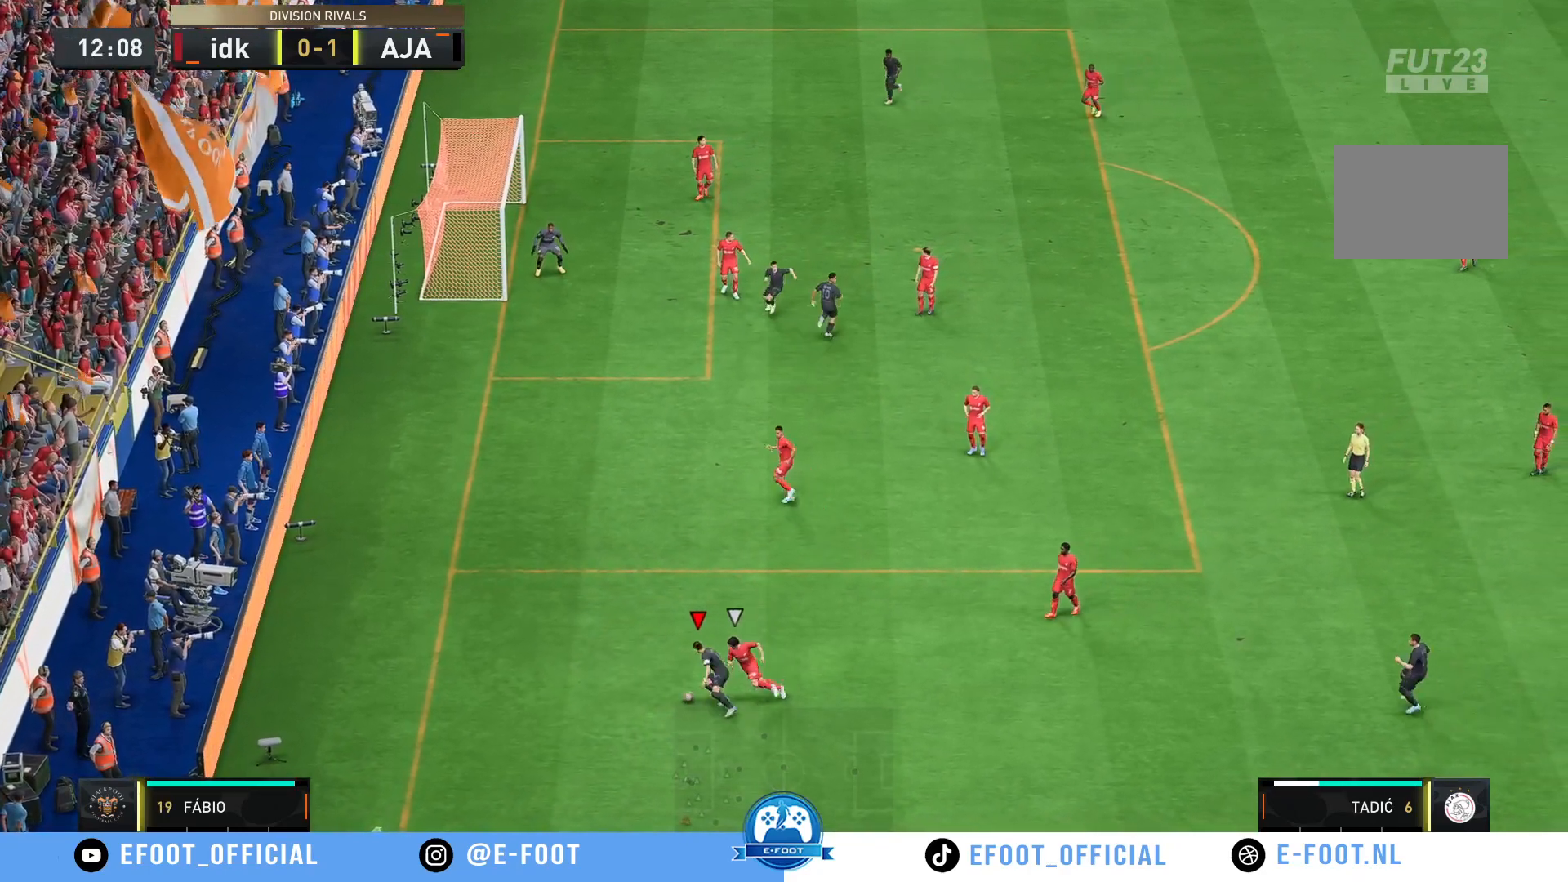
{"buttons": ["R2"], "left_stick": "up", "right_stick": "center", "events": [[83, "R2", "down"], [150, "left_stick", "up"]]}
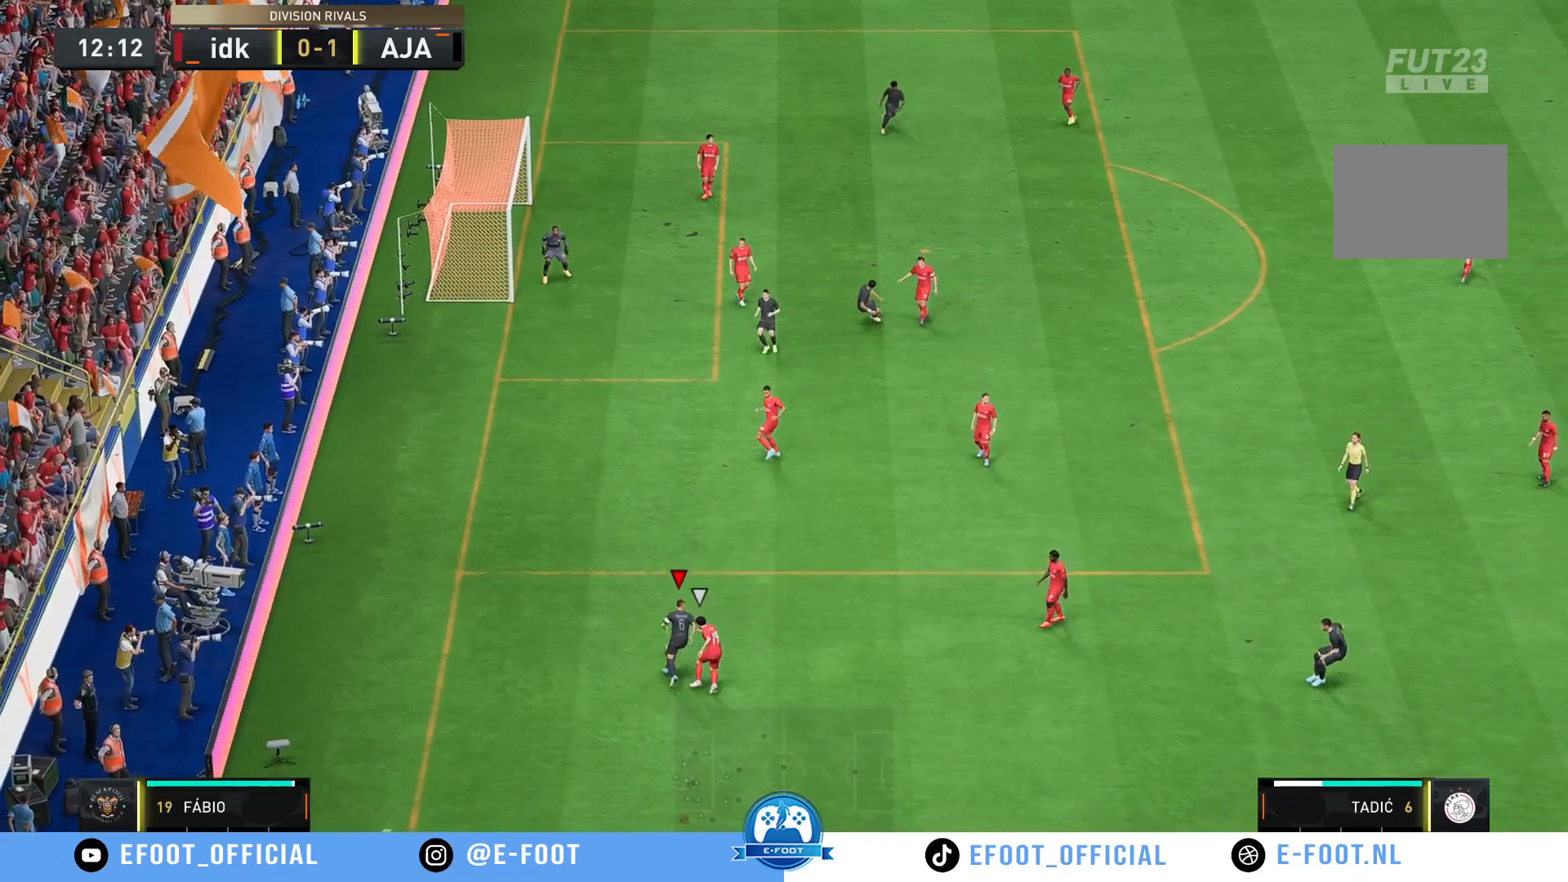
{"buttons": ["R2"], "left_stick": "up-right", "right_stick": "center", "events": [[483, "left_stick", "up-right"]]}
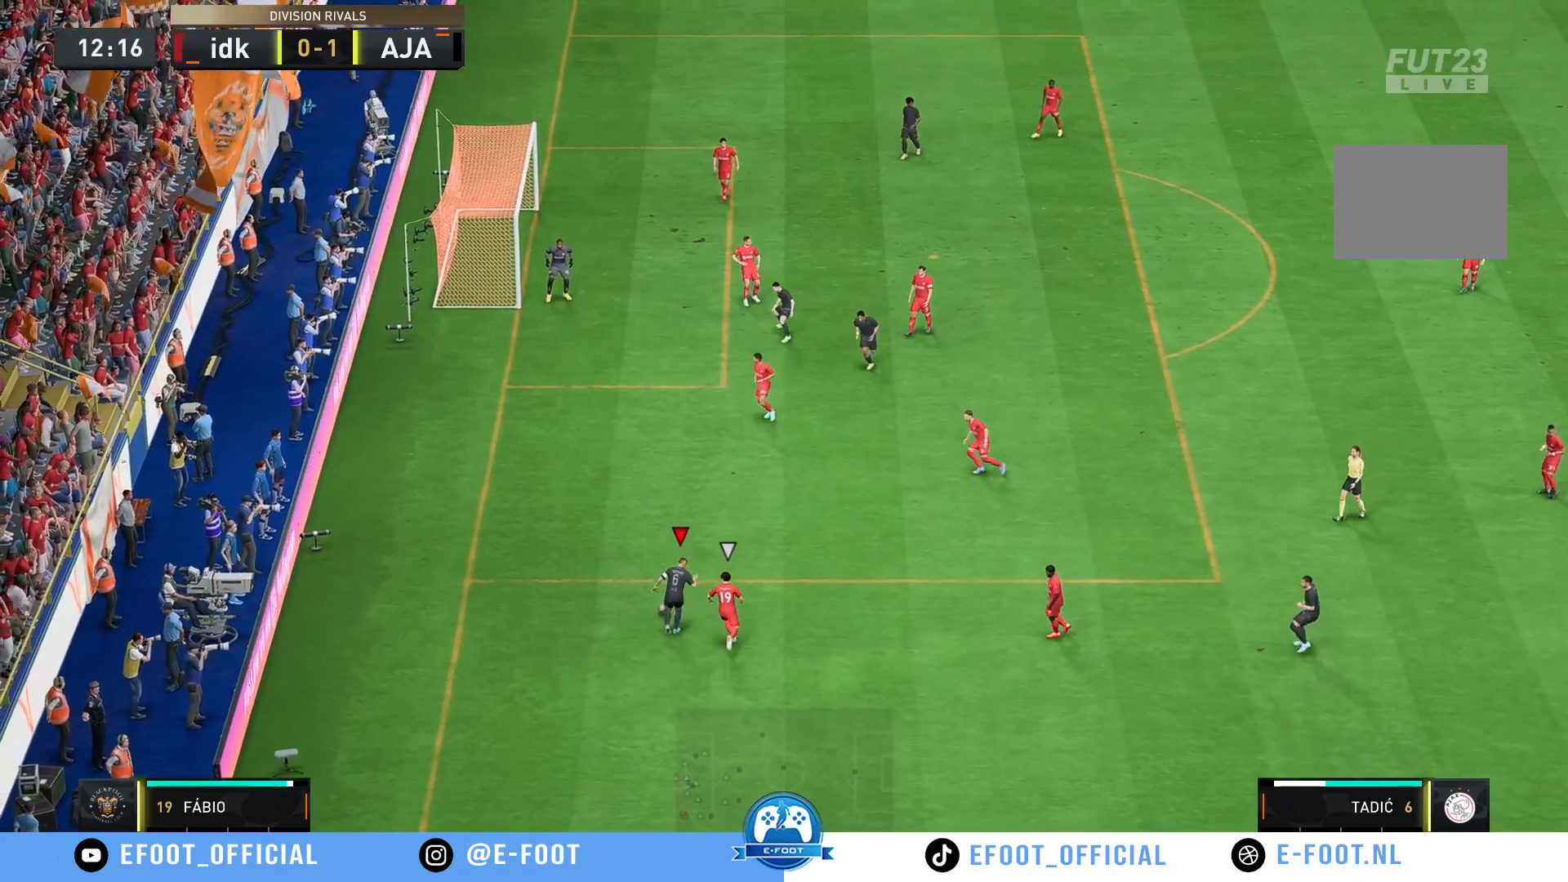
{"buttons": ["R2"], "left_stick": "up-right", "right_stick": "center", "events": []}
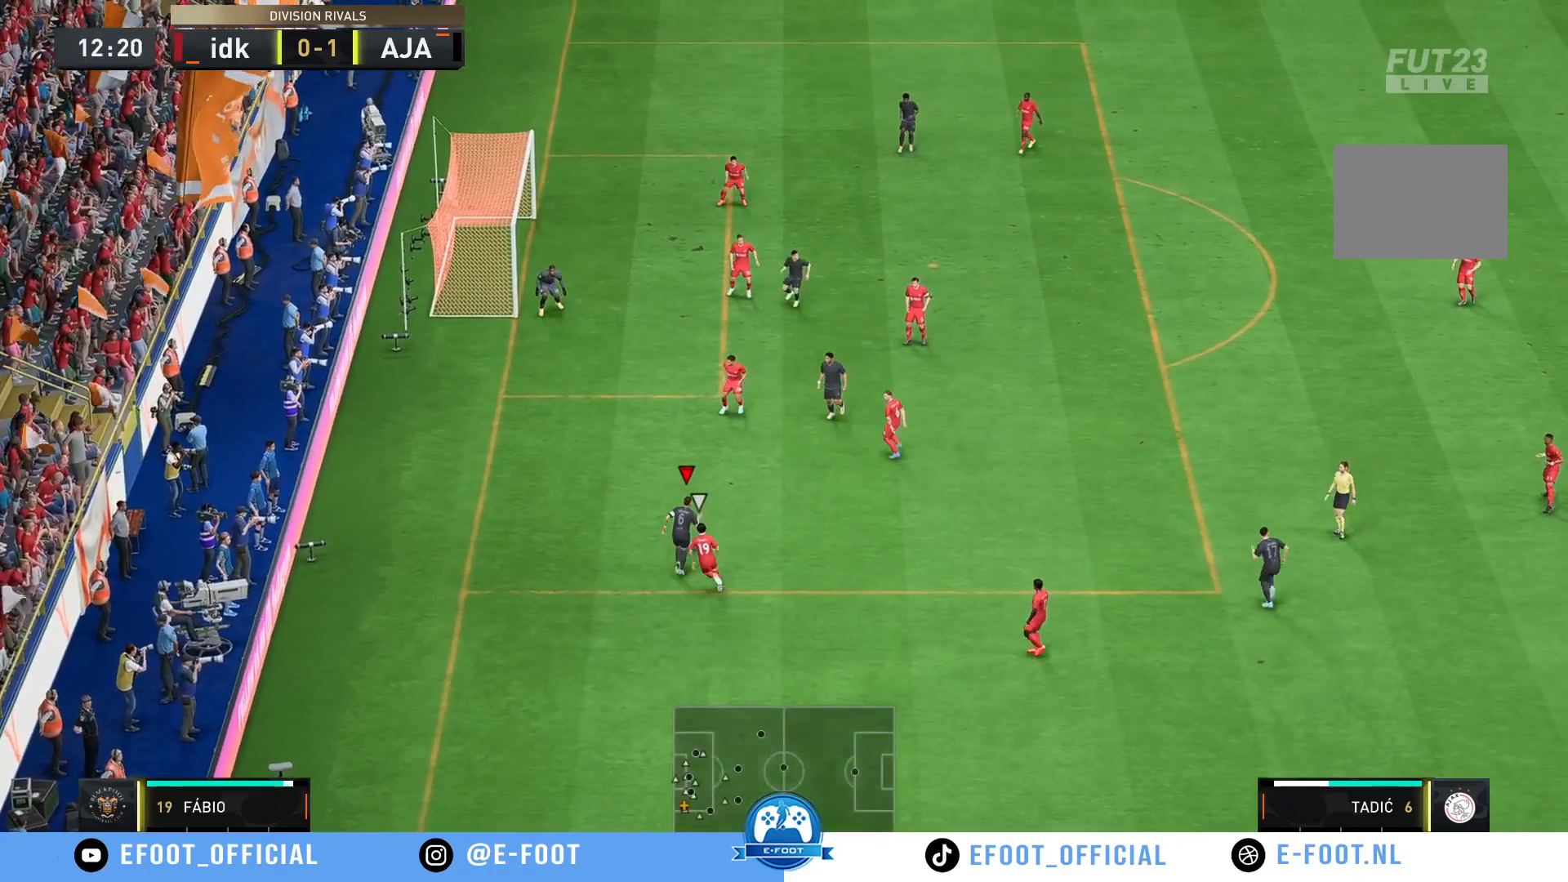
{"buttons": [], "left_stick": "left", "right_stick": "center", "events": [[100, "left_stick", "up-left"], [183, "R2", "up"], [200, "left_stick", "left"]]}
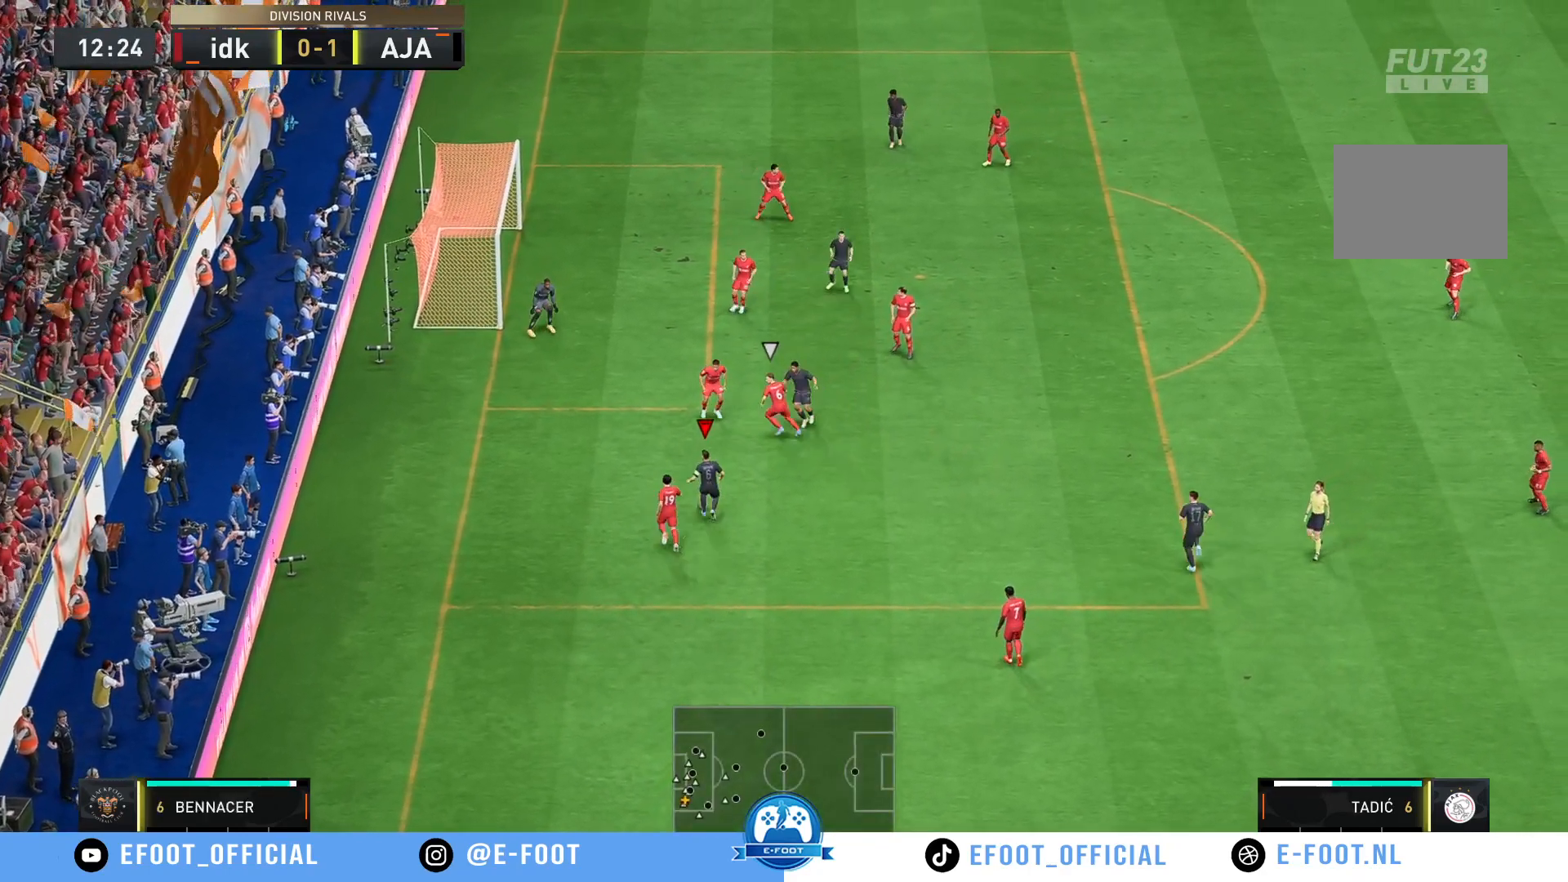
{"buttons": [], "left_stick": "left", "right_stick": "center", "events": []}
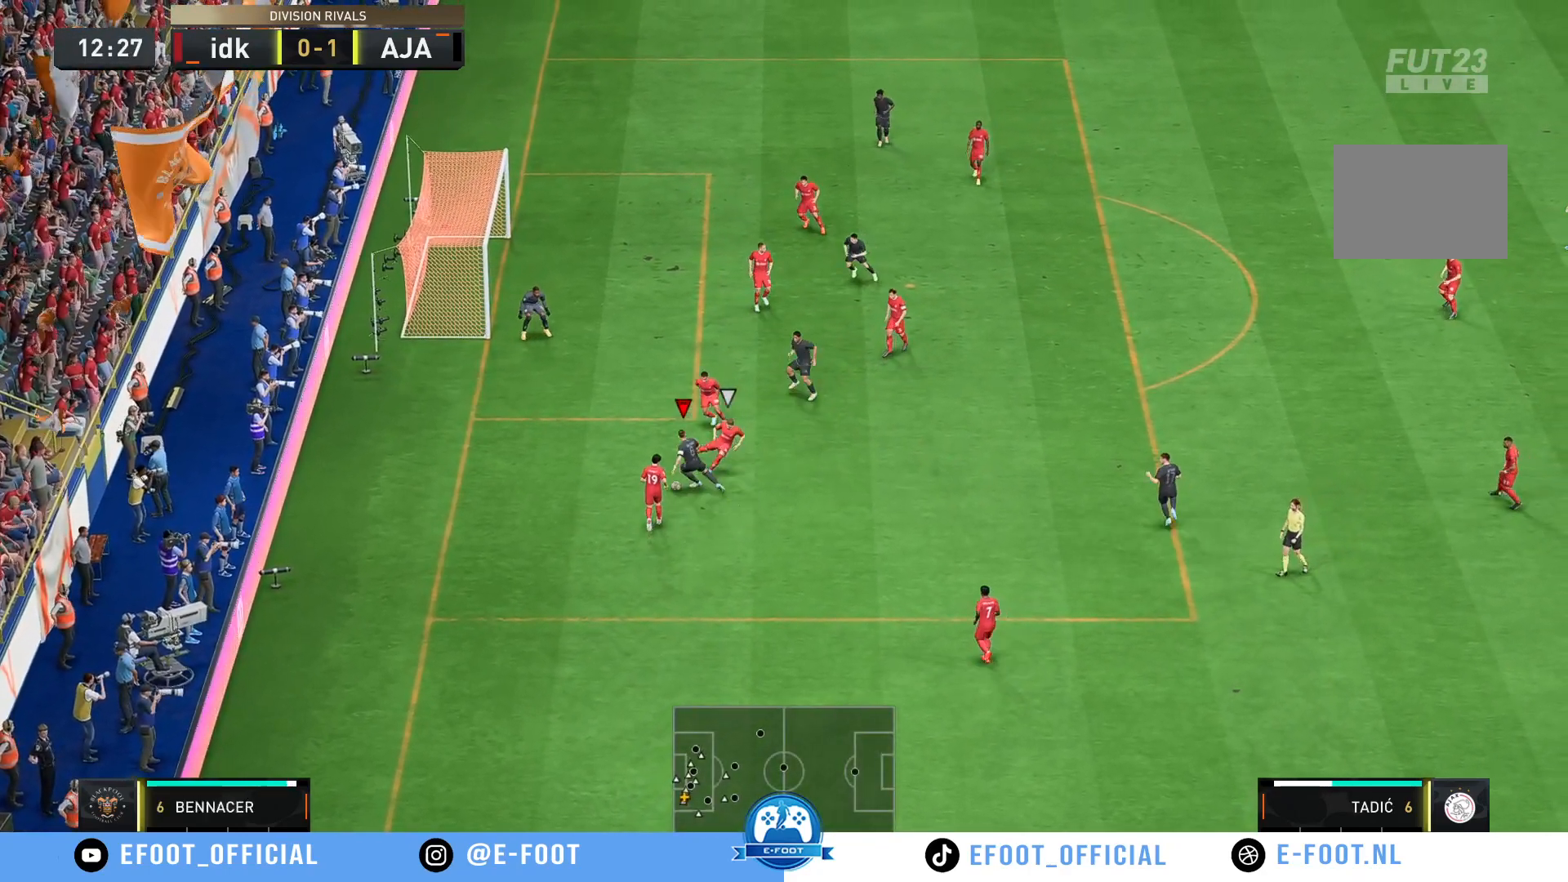
{"buttons": [], "left_stick": "up", "right_stick": "center", "events": [[300, "left_stick", "up"]]}
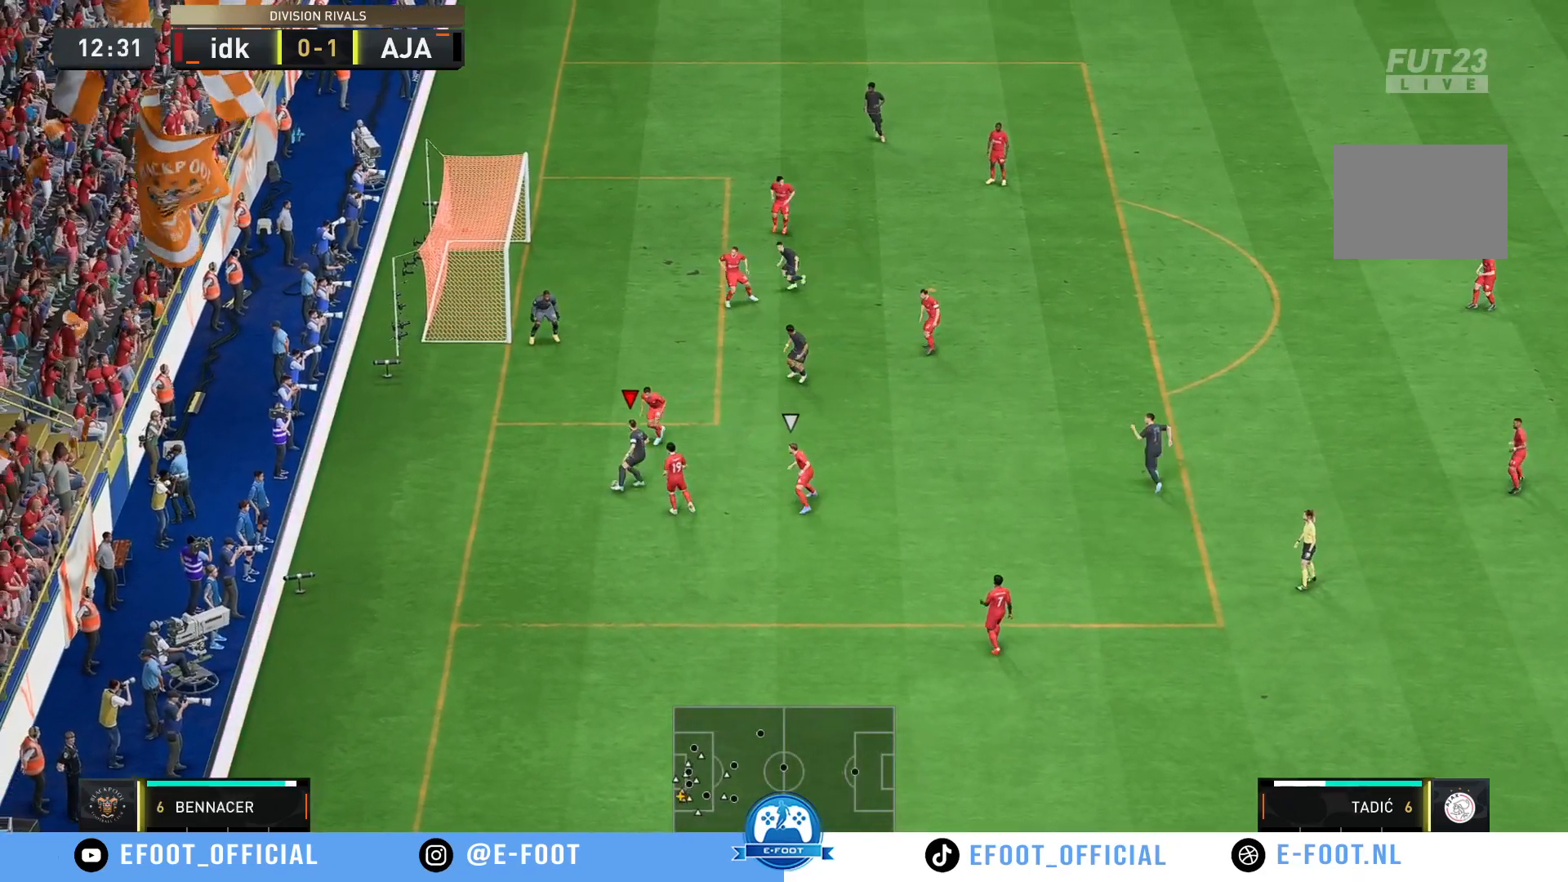
{"buttons": [], "left_stick": "right", "right_stick": "center", "events": [[133, "left_stick", "up-right"], [433, "left_stick", "right"]]}
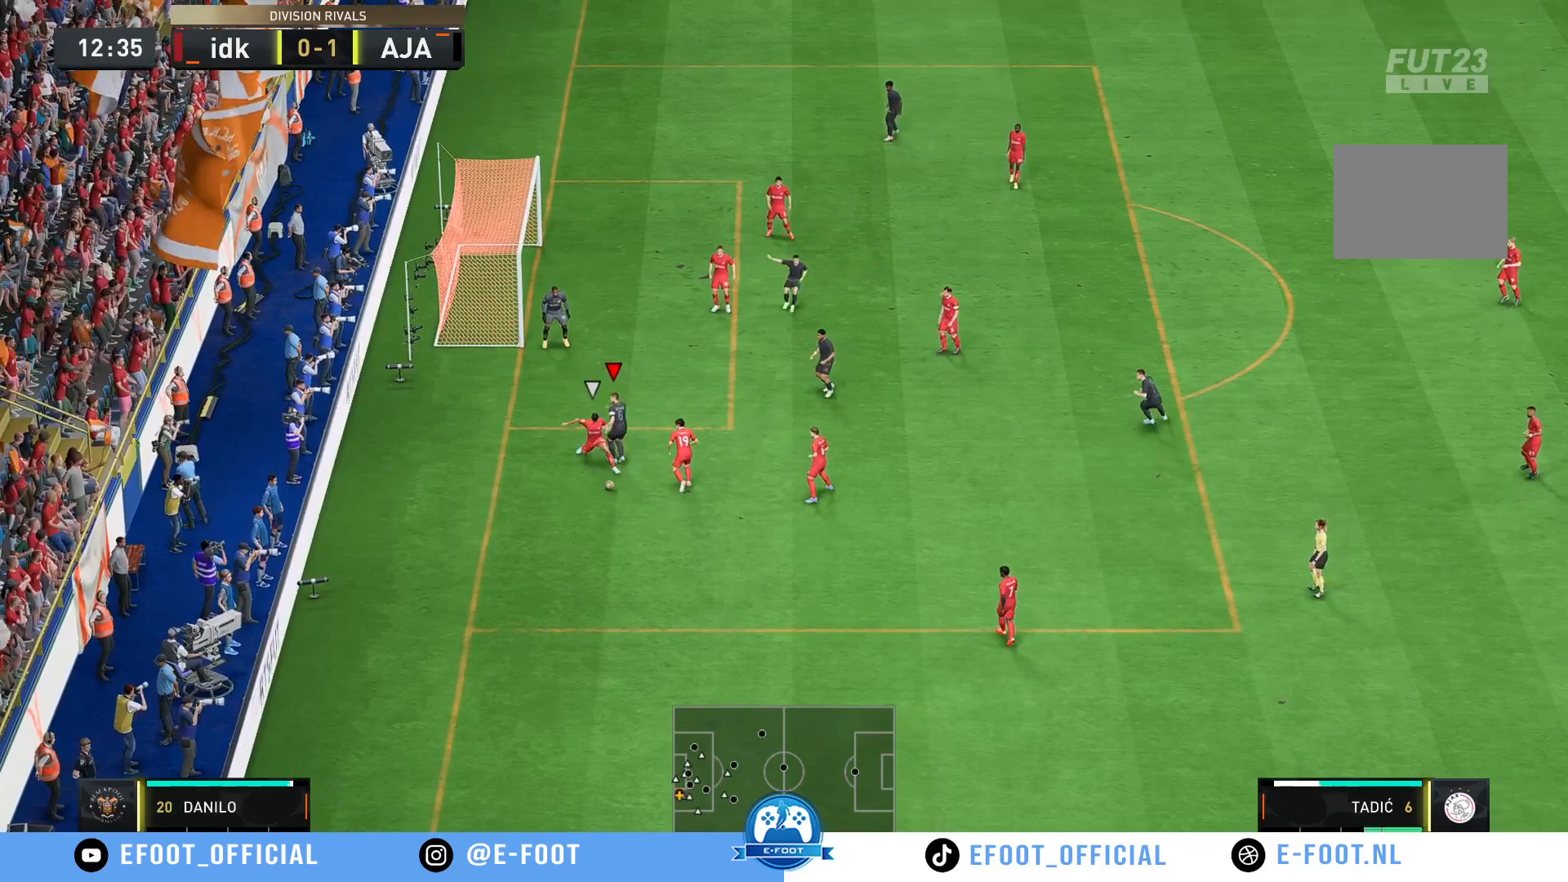
{"buttons": [], "left_stick": "down-right", "right_stick": "center", "events": [[183, "left_stick", "up"], [283, "left_stick", "center"], [350, "left_stick", "down-right"]]}
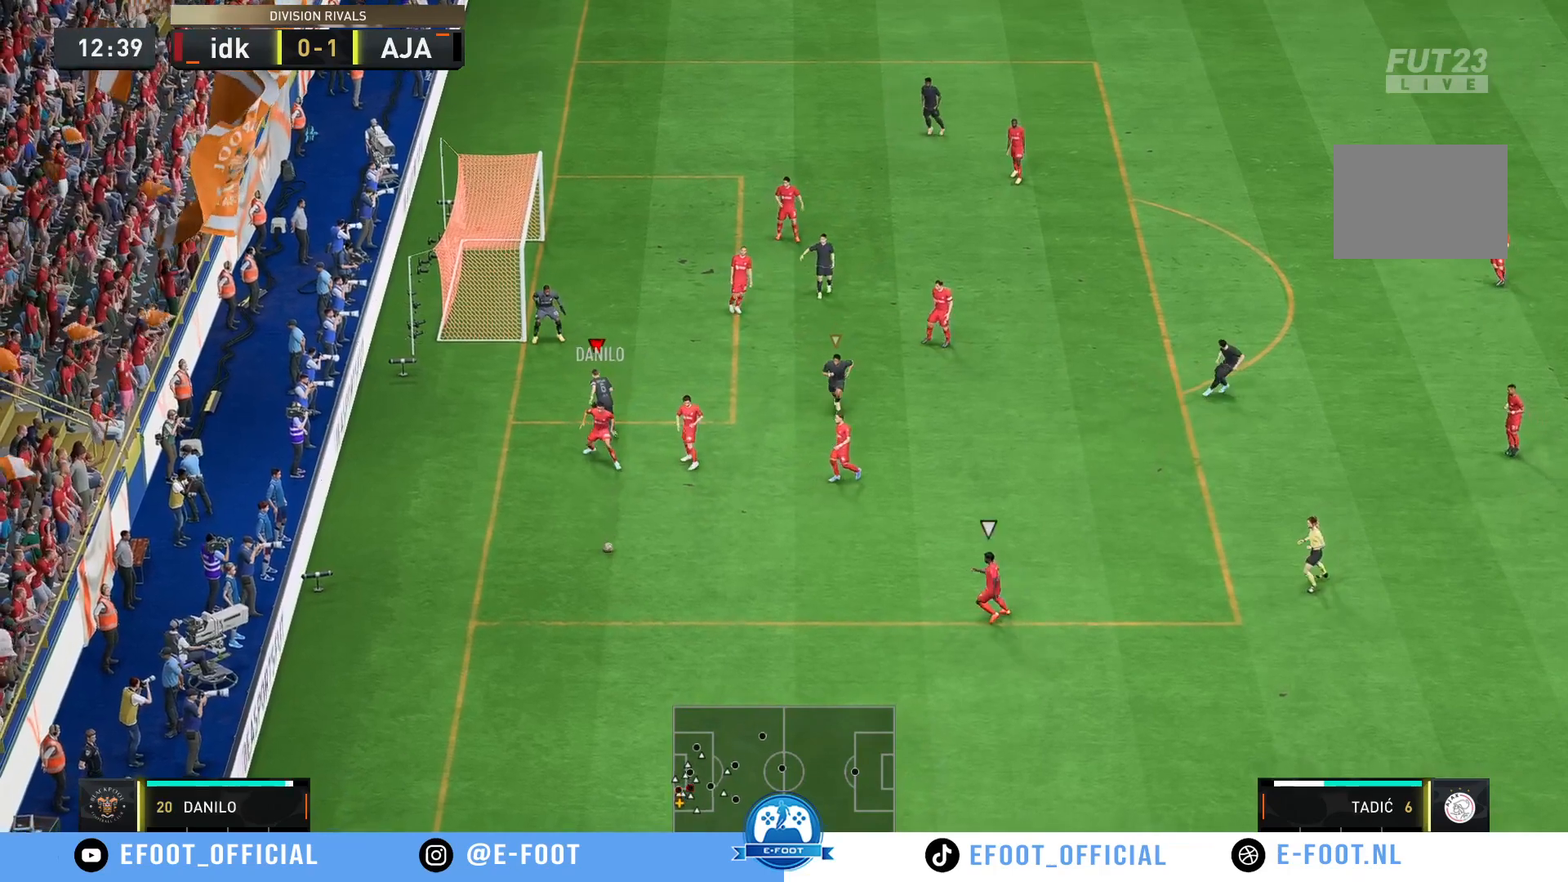
{"buttons": ["R2"], "left_stick": "down", "right_stick": "center", "events": [[83, "left_stick", "down"], [167, "R2", "down"]]}
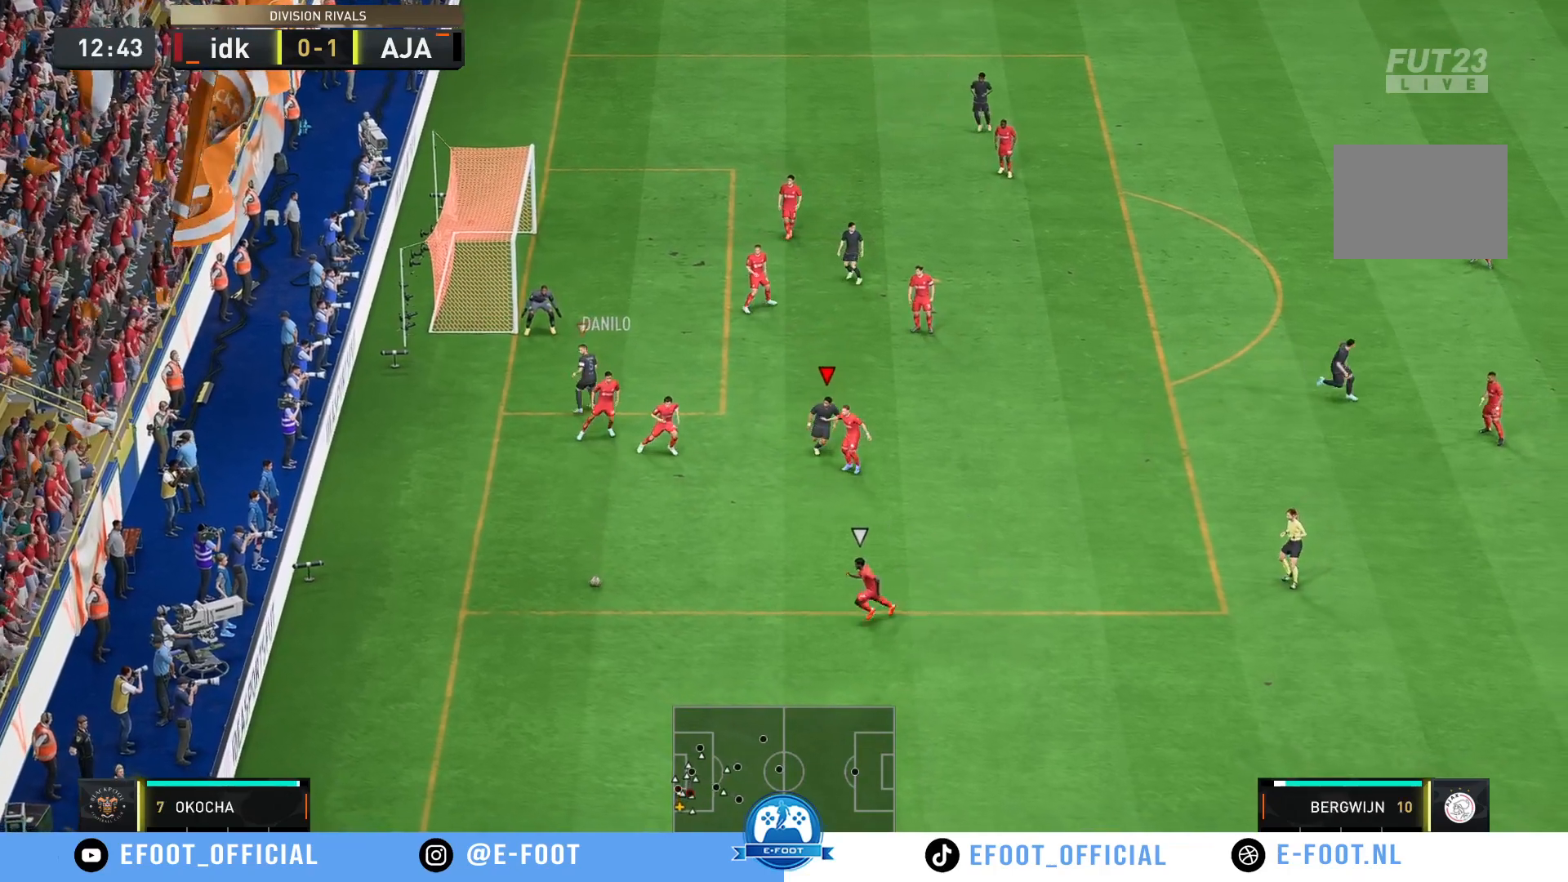
{"buttons": ["R2"], "left_stick": "down", "right_stick": "center", "events": []}
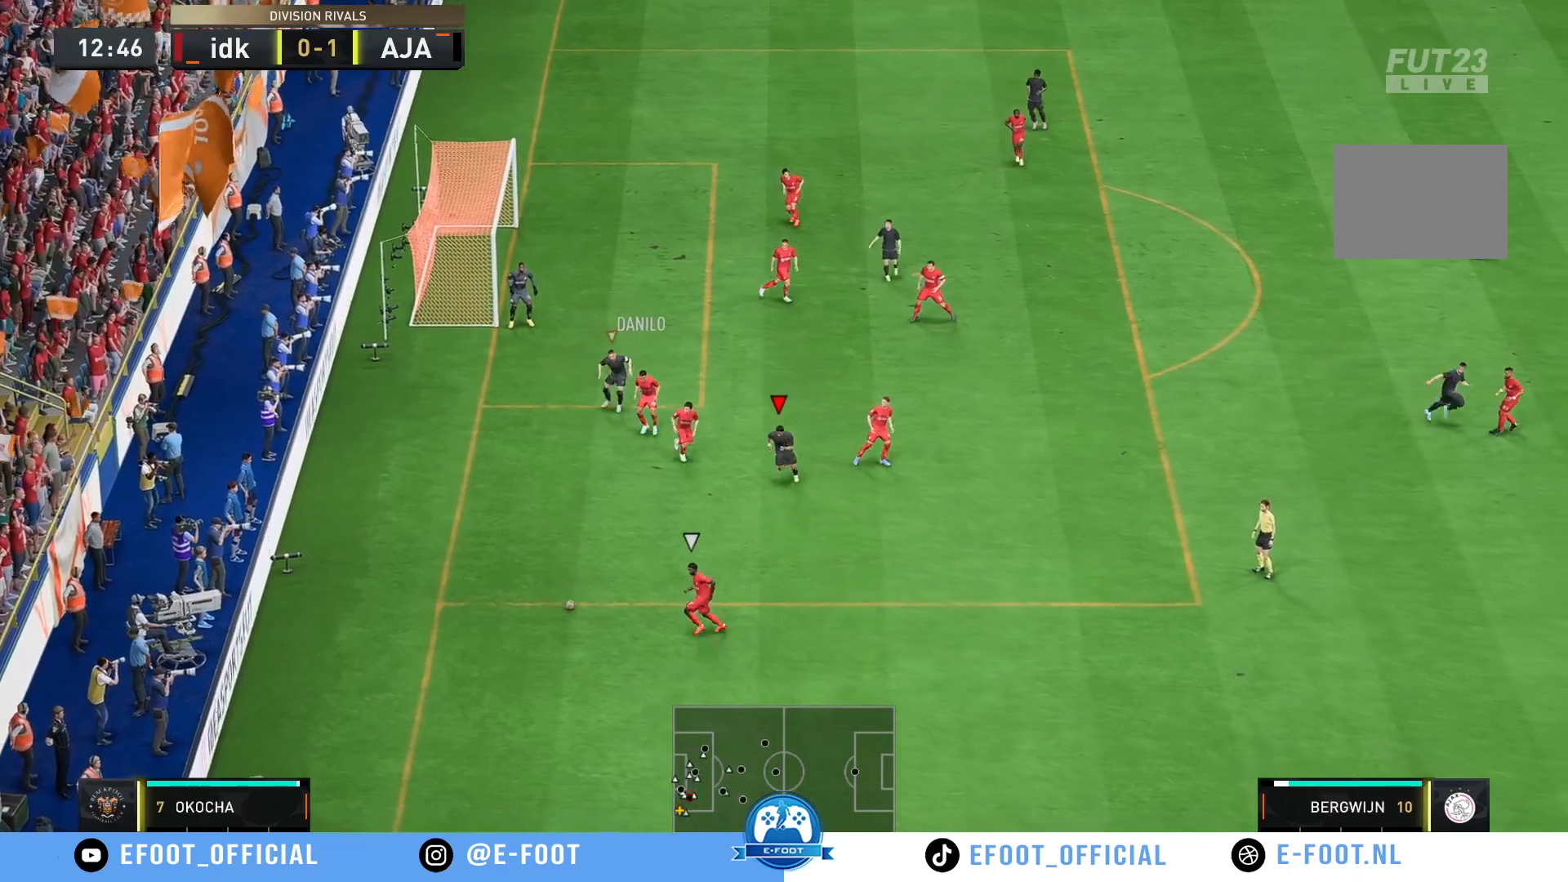
{"buttons": [], "left_stick": "center", "right_stick": "center", "events": [[400, "left_stick", "center"], [467, "R2", "up"]]}
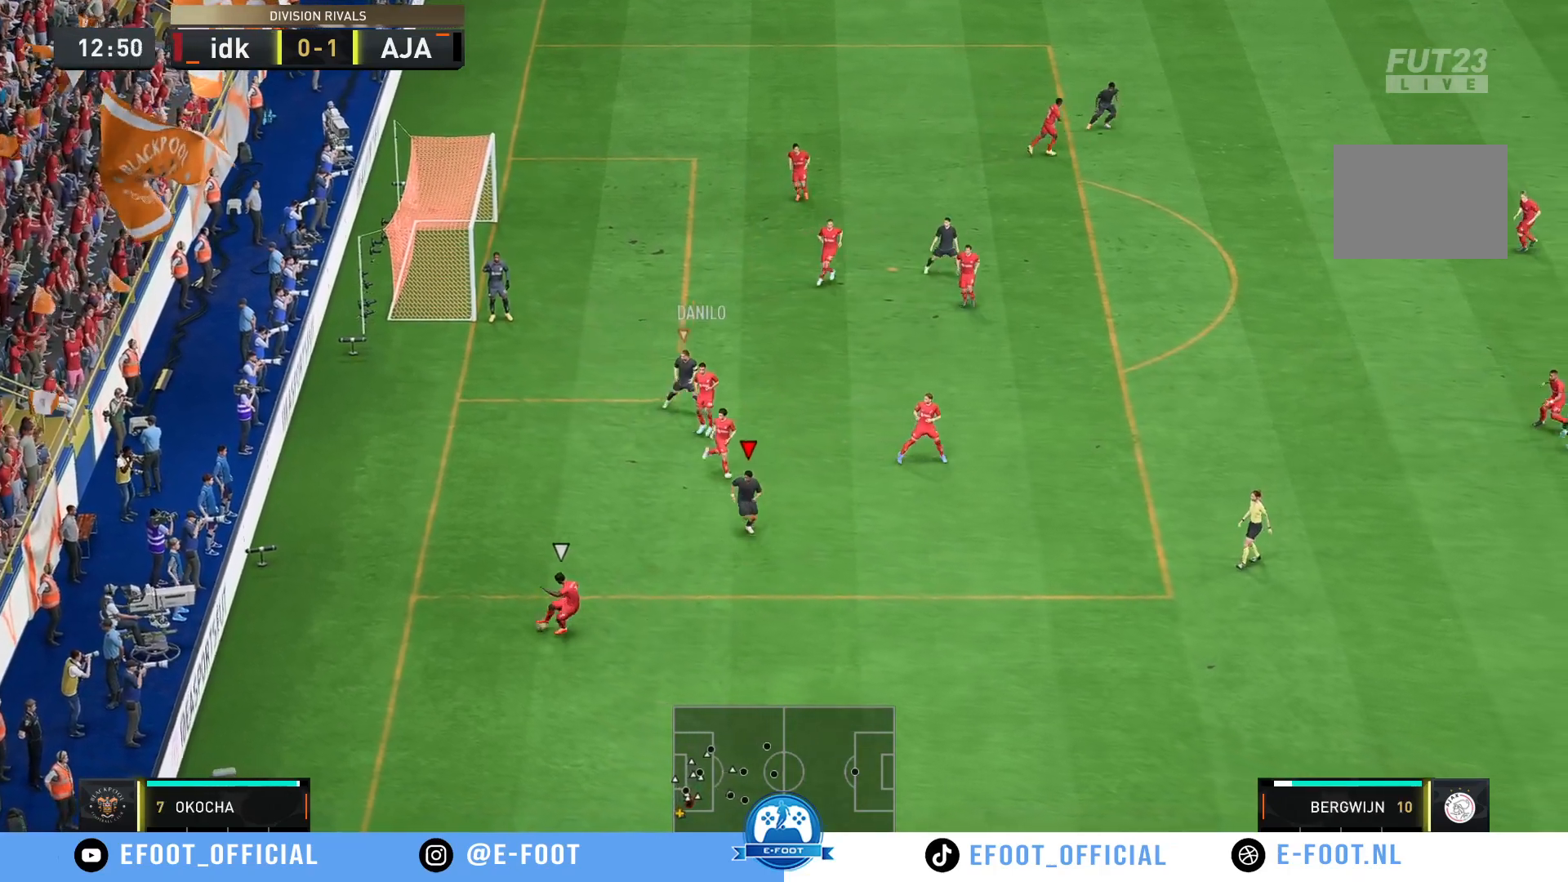
{"buttons": [], "left_stick": "left", "right_stick": "center", "events": [[17, "left_stick", "up"], [200, "left_stick", "up-left"], [400, "left_stick", "left"]]}
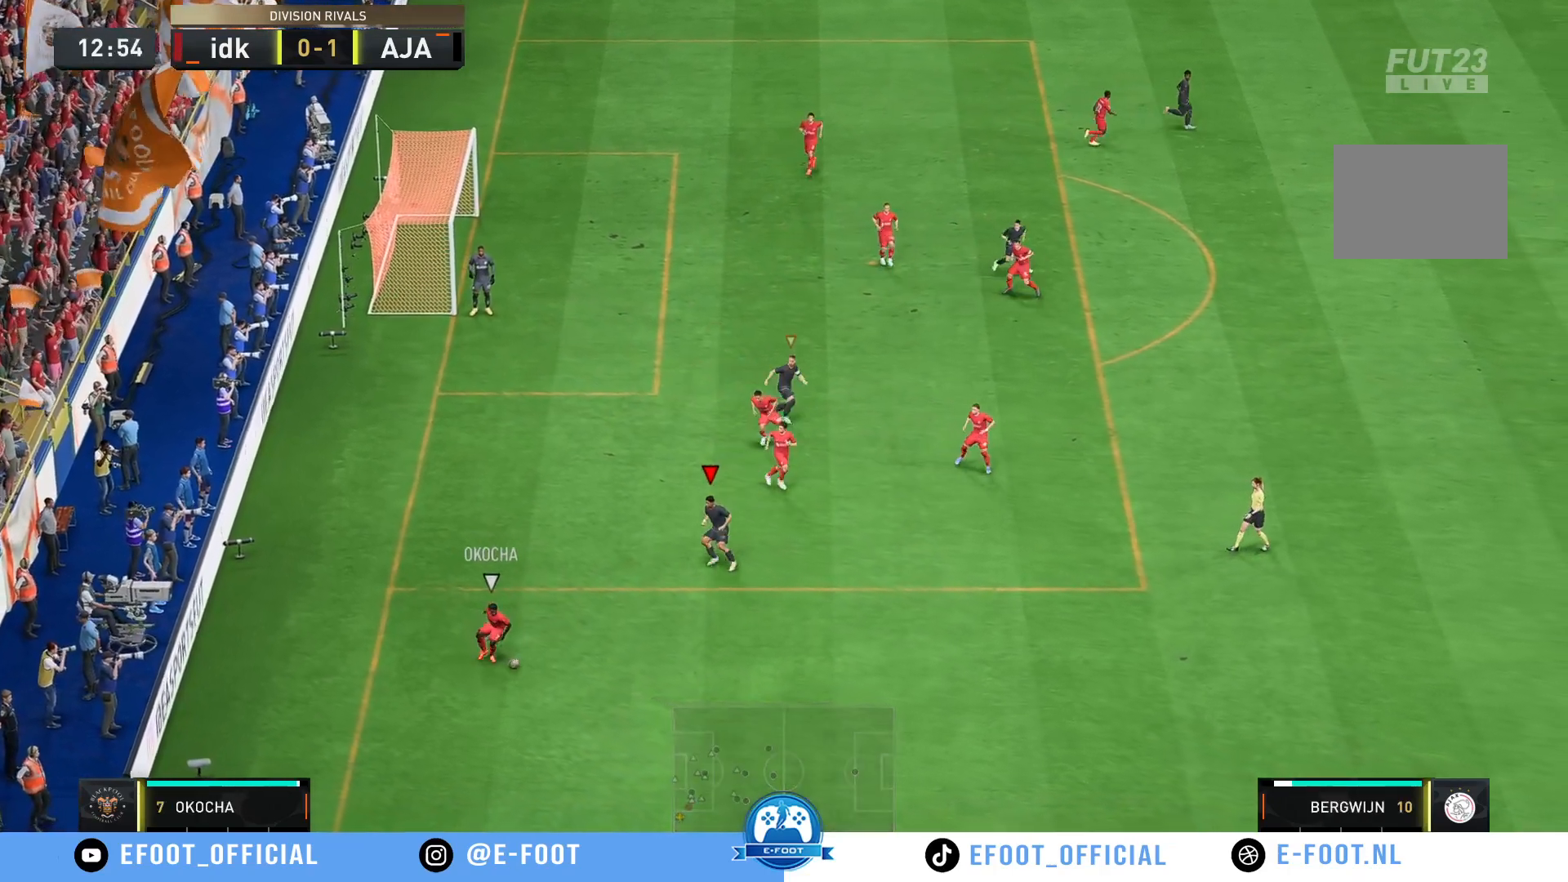
{"buttons": ["R2"], "left_stick": "down-right", "right_stick": "center", "events": [[100, "left_stick", "down-left"], [267, "left_stick", "down-right"], [500, "R2", "down"]]}
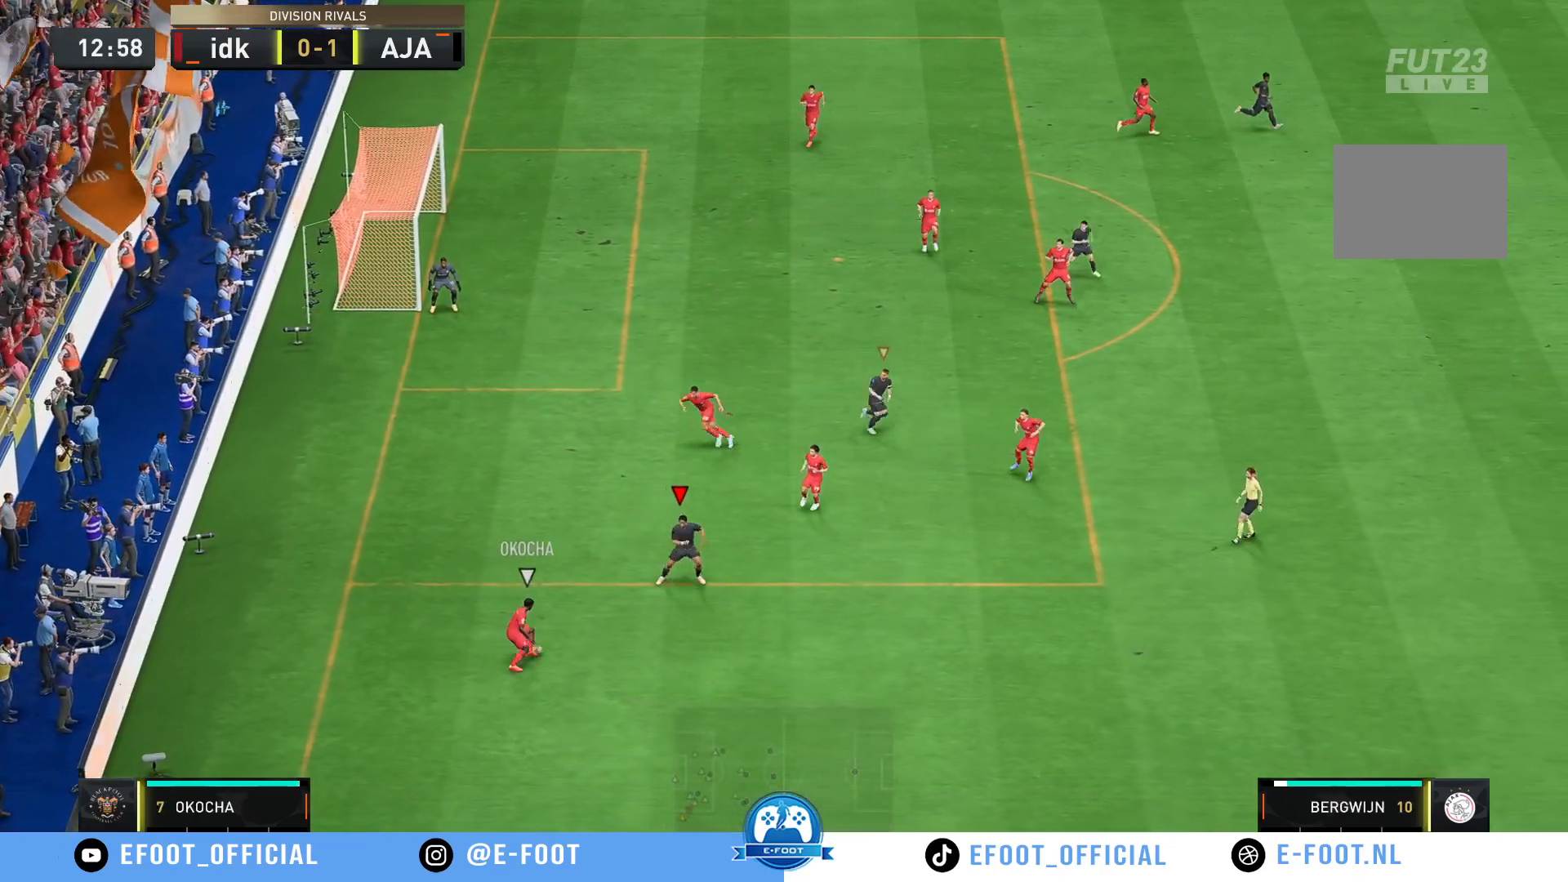
{"buttons": [], "left_stick": "up-right", "right_stick": "center", "events": [[233, "left_stick", "up-right"], [267, "R2", "up"]]}
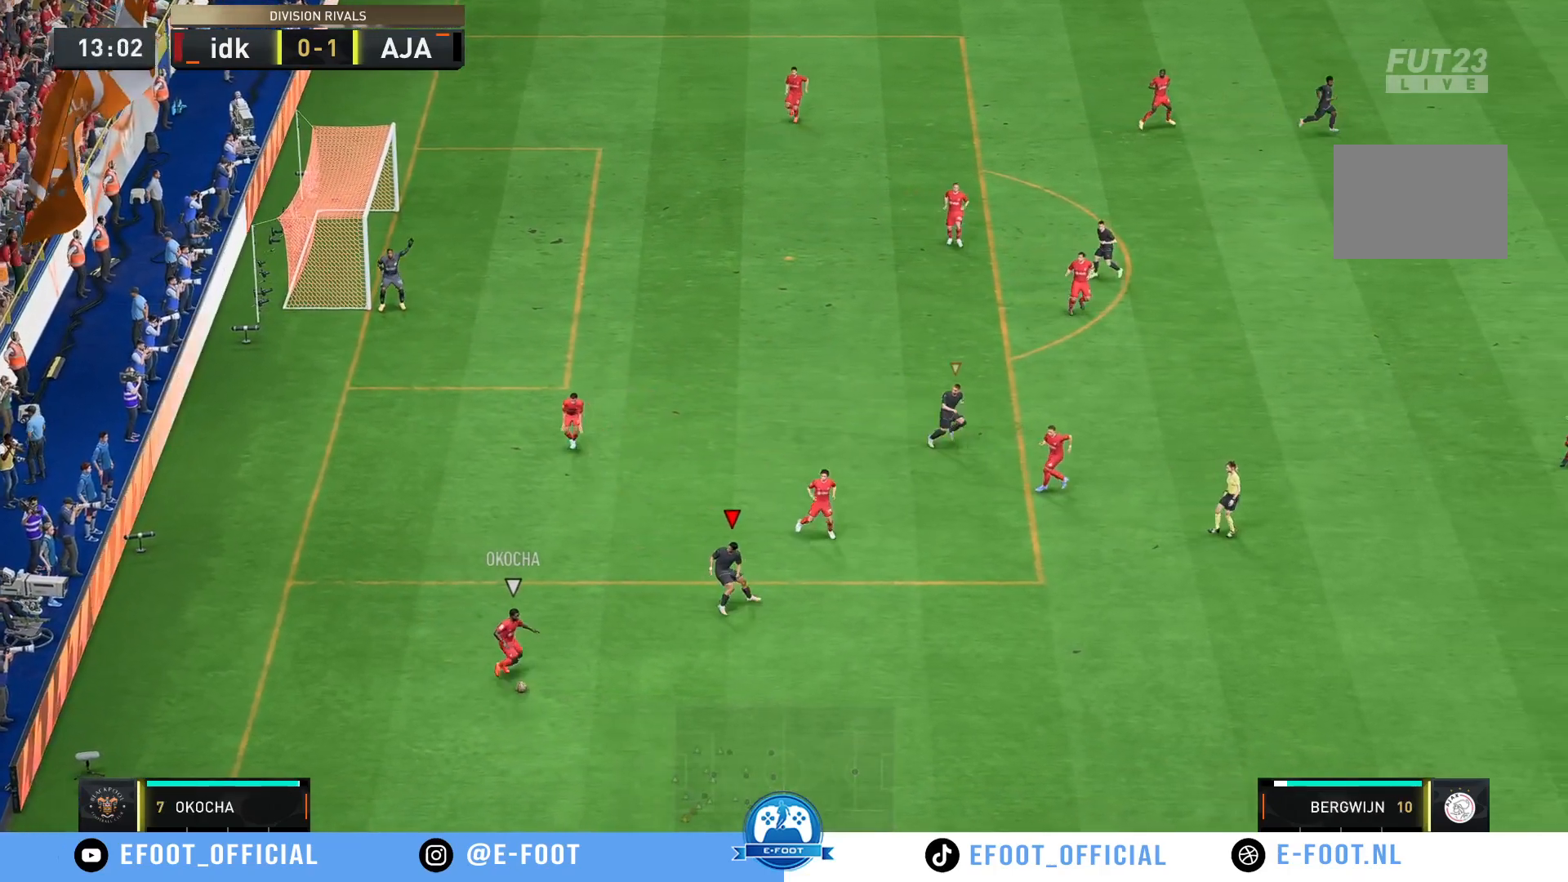
{"buttons": [], "left_stick": "down-right", "right_stick": "center", "events": [[17, "left_stick", "right"], [150, "left_stick", "down-right"]]}
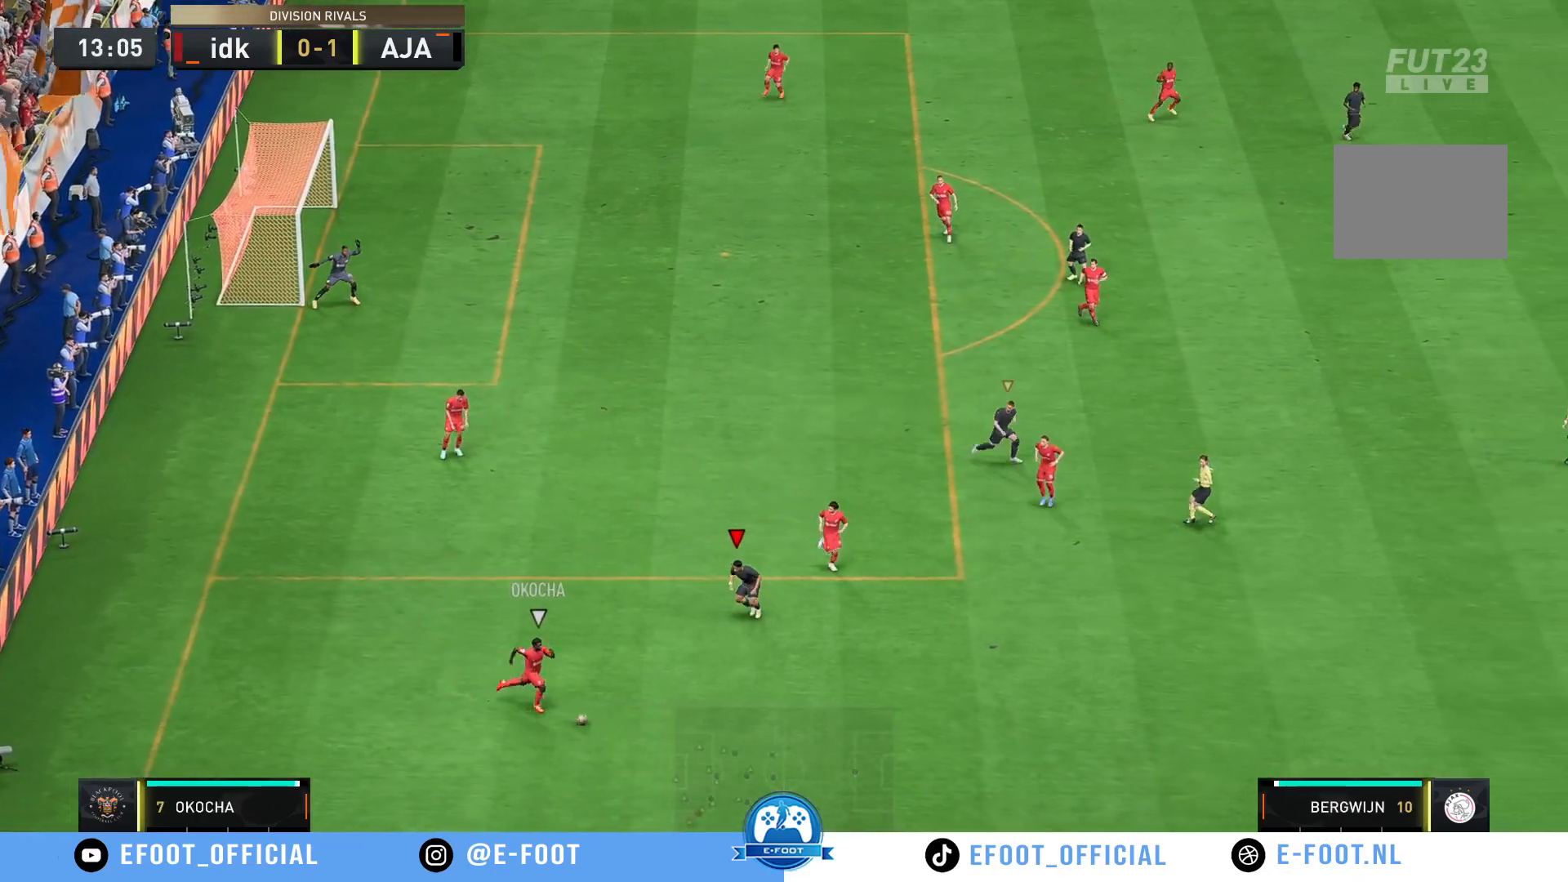
{"buttons": ["R2"], "left_stick": "down-right", "right_stick": "center", "events": [[100, "R2", "down"]]}
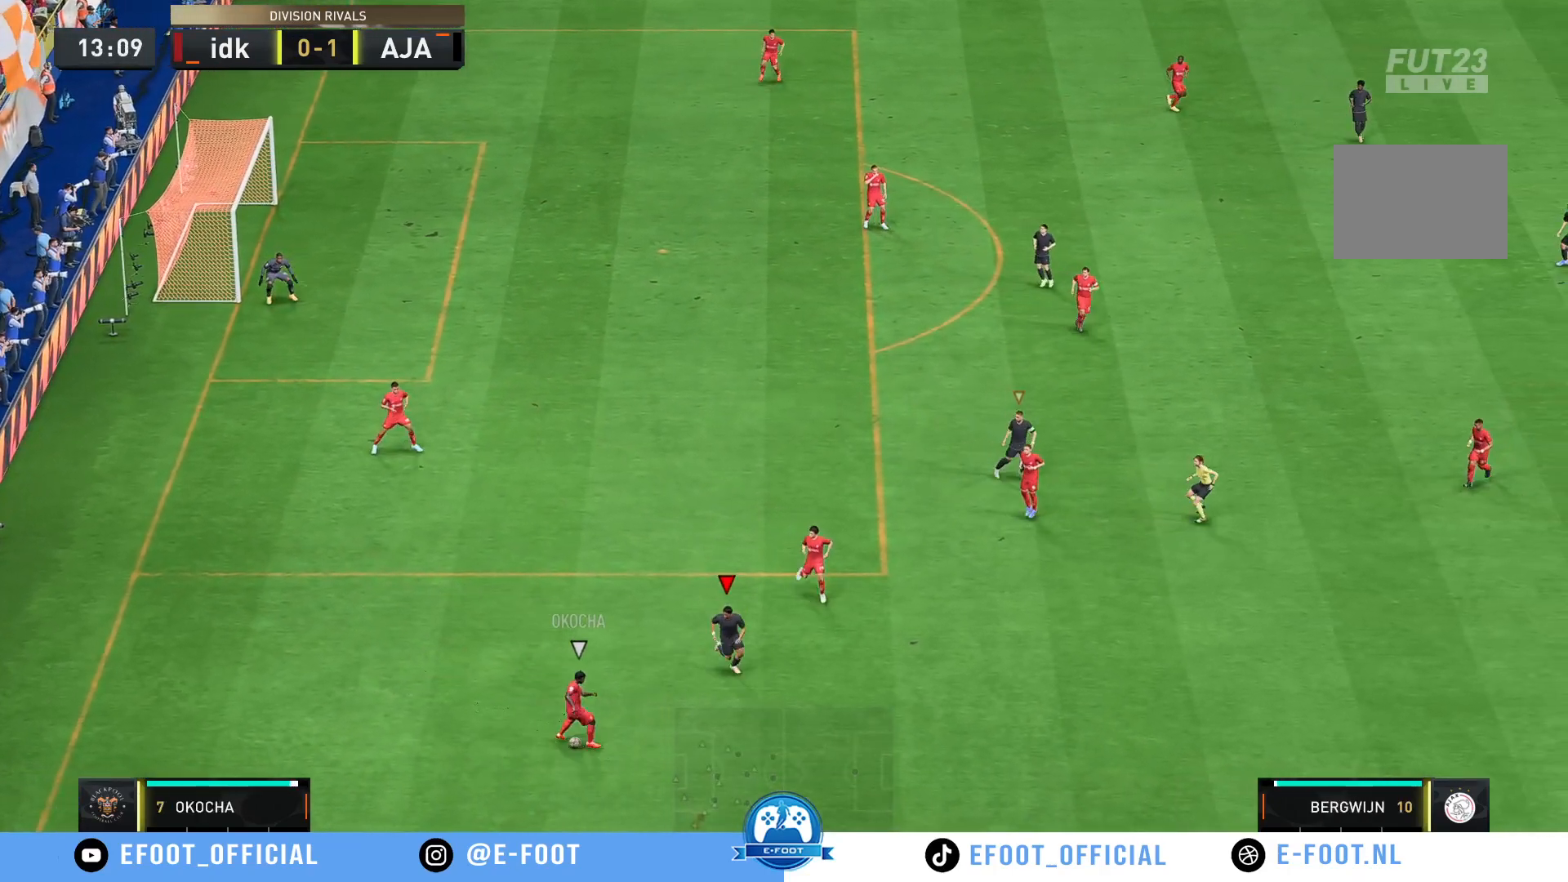
{"buttons": [], "left_stick": "up", "right_stick": "center", "events": [[350, "left_stick", "up"], [400, "R2", "up"]]}
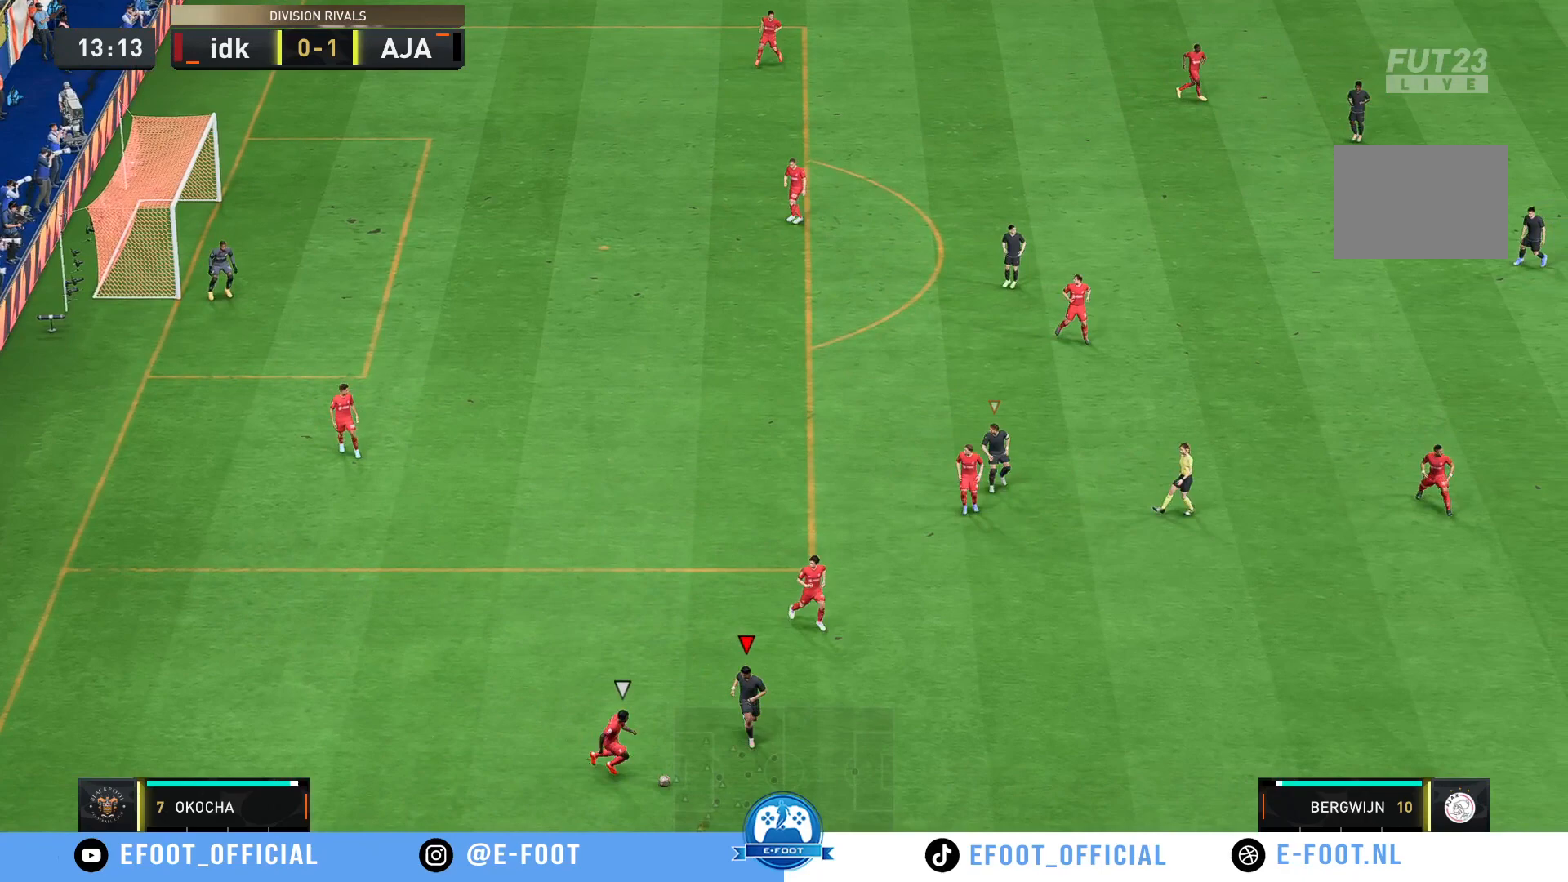
{"buttons": [], "left_stick": "up-left", "right_stick": "center", "events": [[133, "left_stick", "up-left"], [333, "B", "down"], [433, "B", "up"]]}
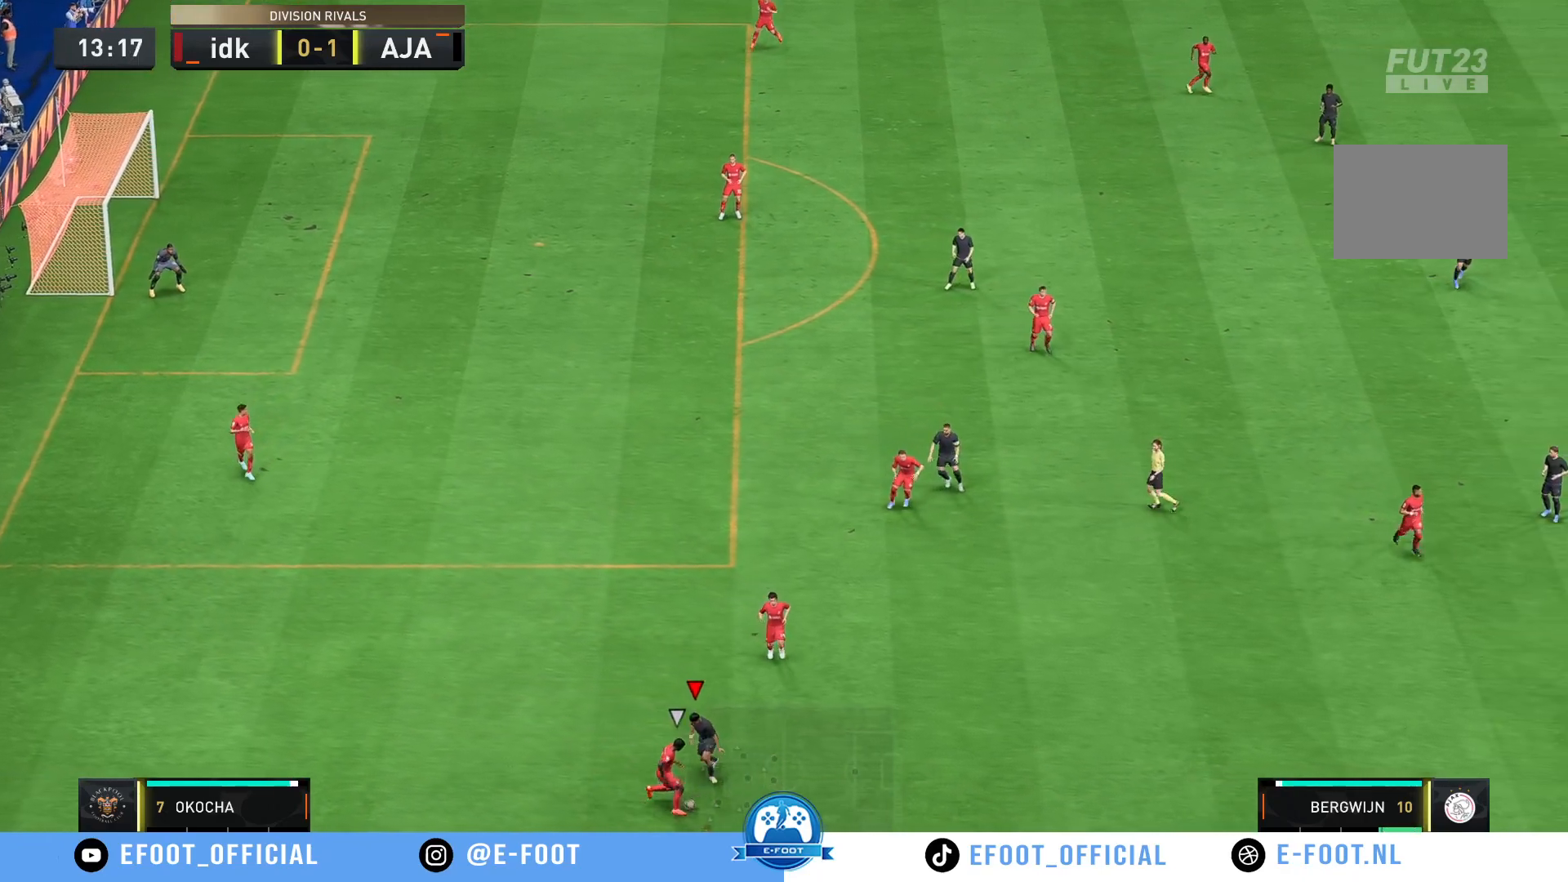
{"buttons": [], "left_stick": "up-right", "right_stick": "center", "events": [[150, "left_stick", "up"], [483, "left_stick", "up-right"]]}
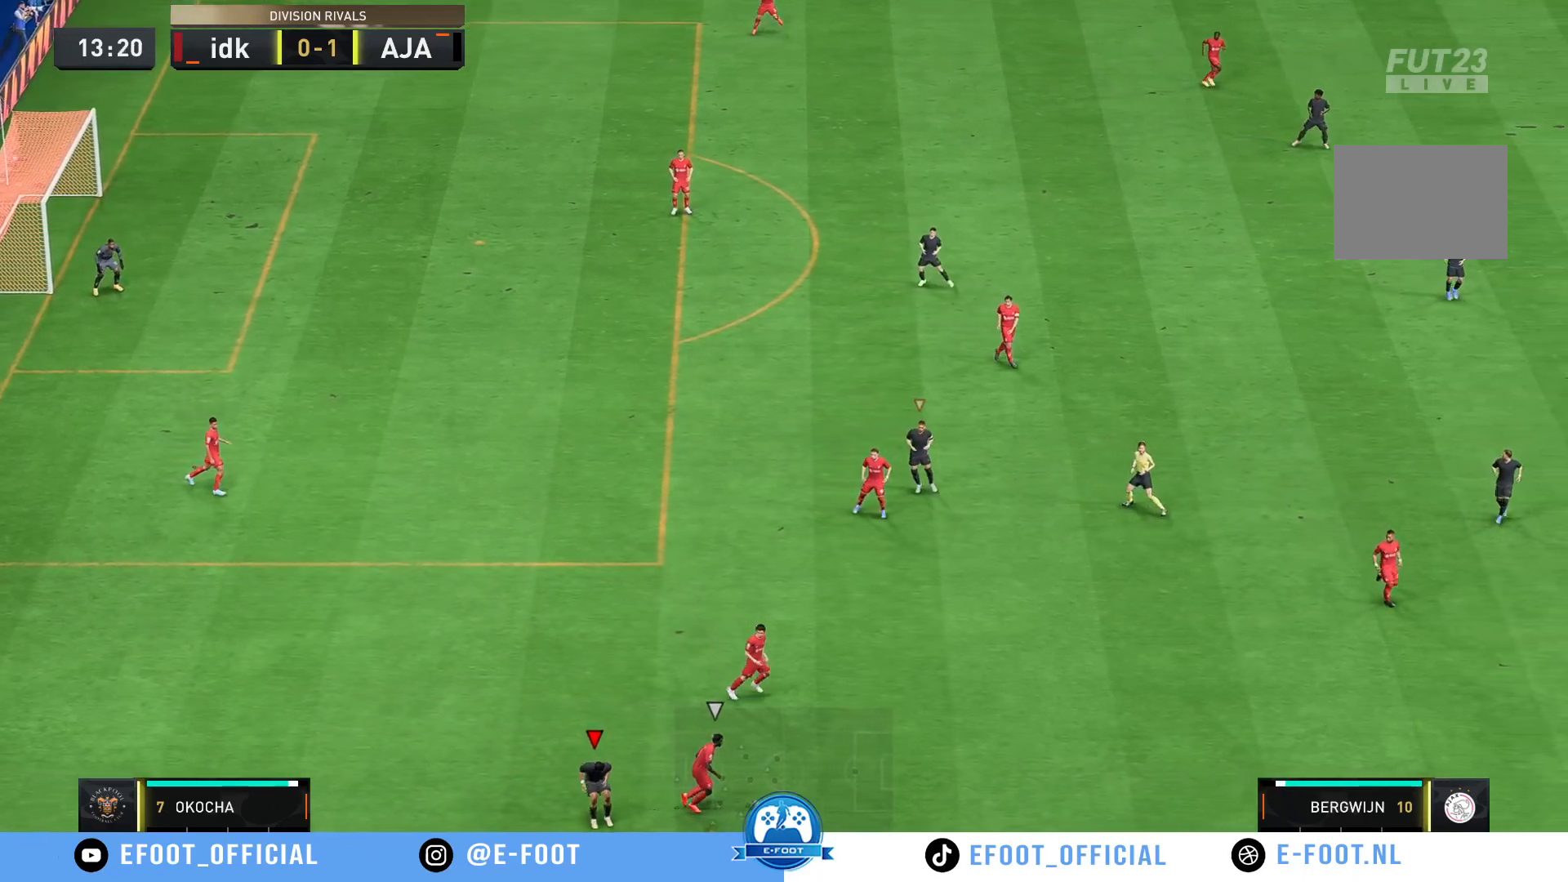
{"buttons": ["R2"], "left_stick": "down-right", "right_stick": "center", "events": [[350, "left_stick", "down-right"], [417, "R2", "down"]]}
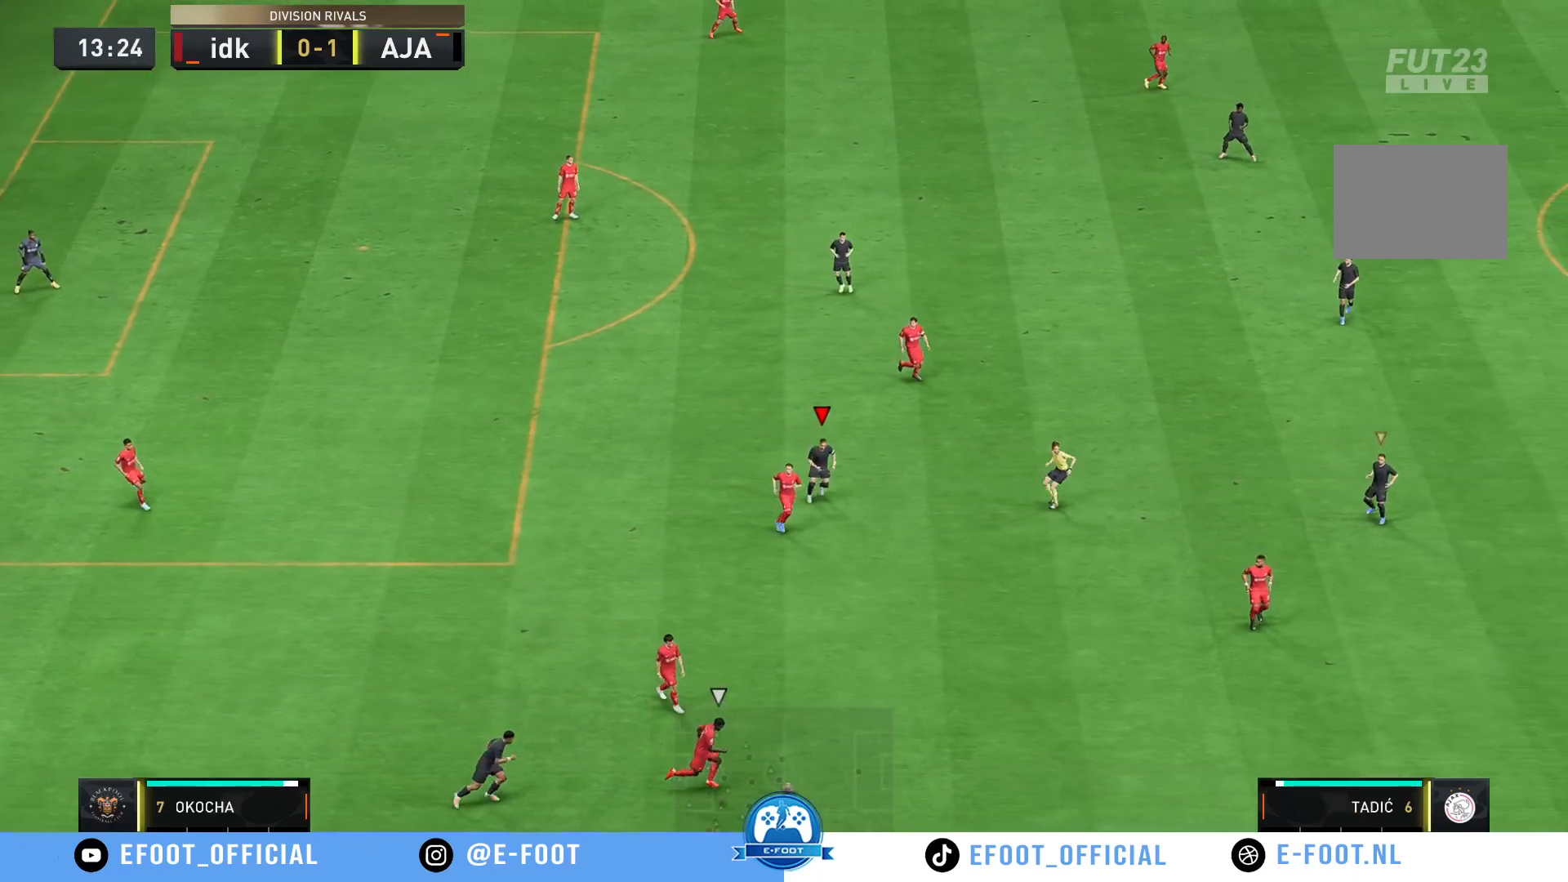
{"buttons": ["R2"], "left_stick": "down", "right_stick": "center", "events": [[83, "left_stick", "down-left"], [150, "left_stick", "down"]]}
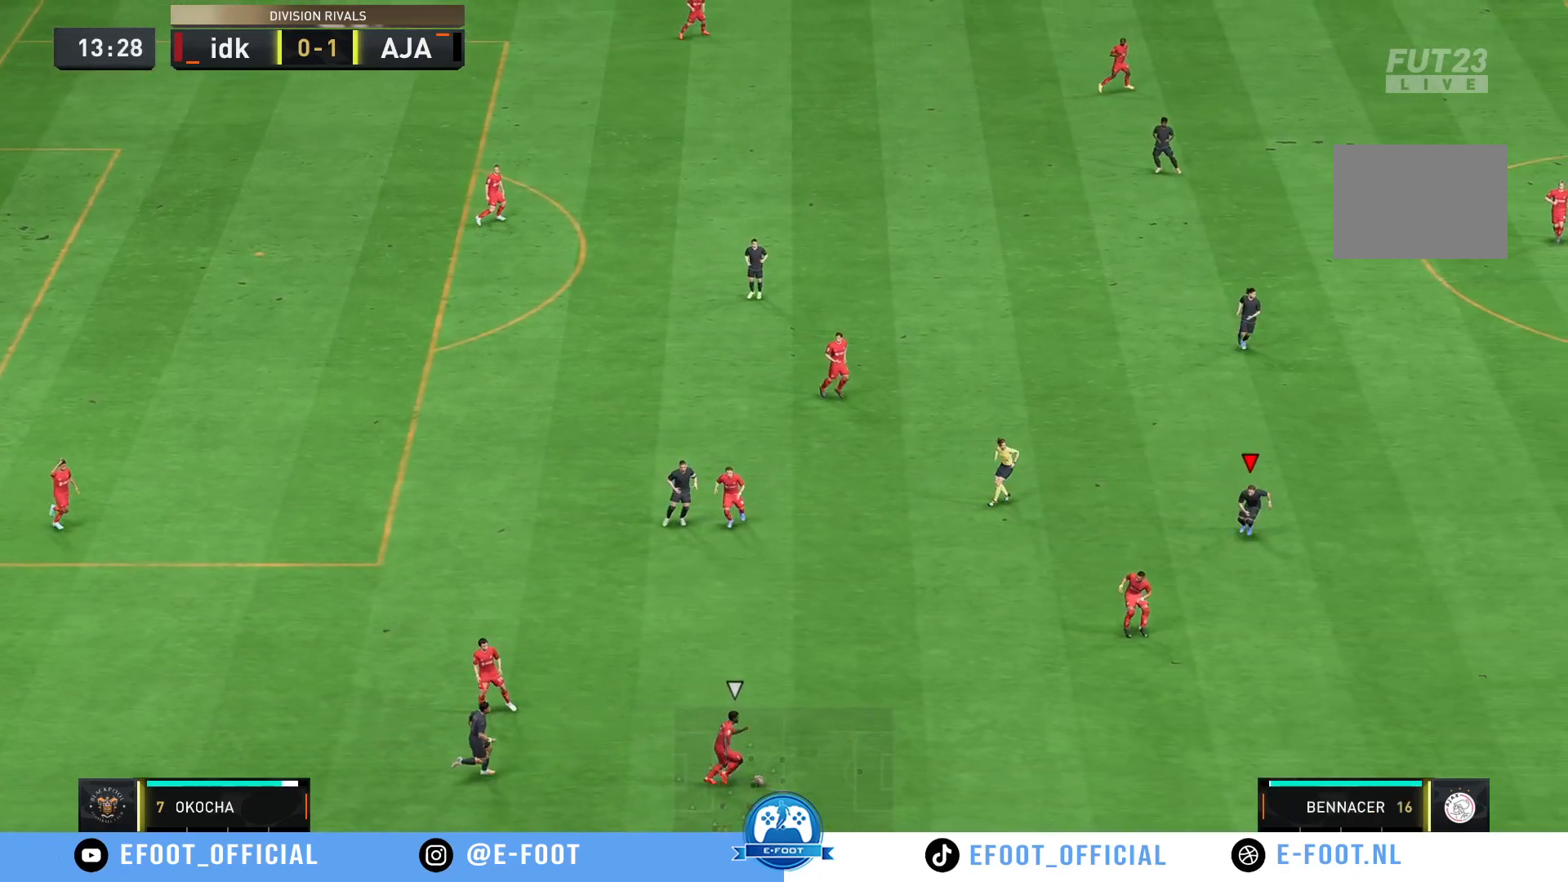
{"buttons": ["R2"], "left_stick": "down", "right_stick": "center", "events": []}
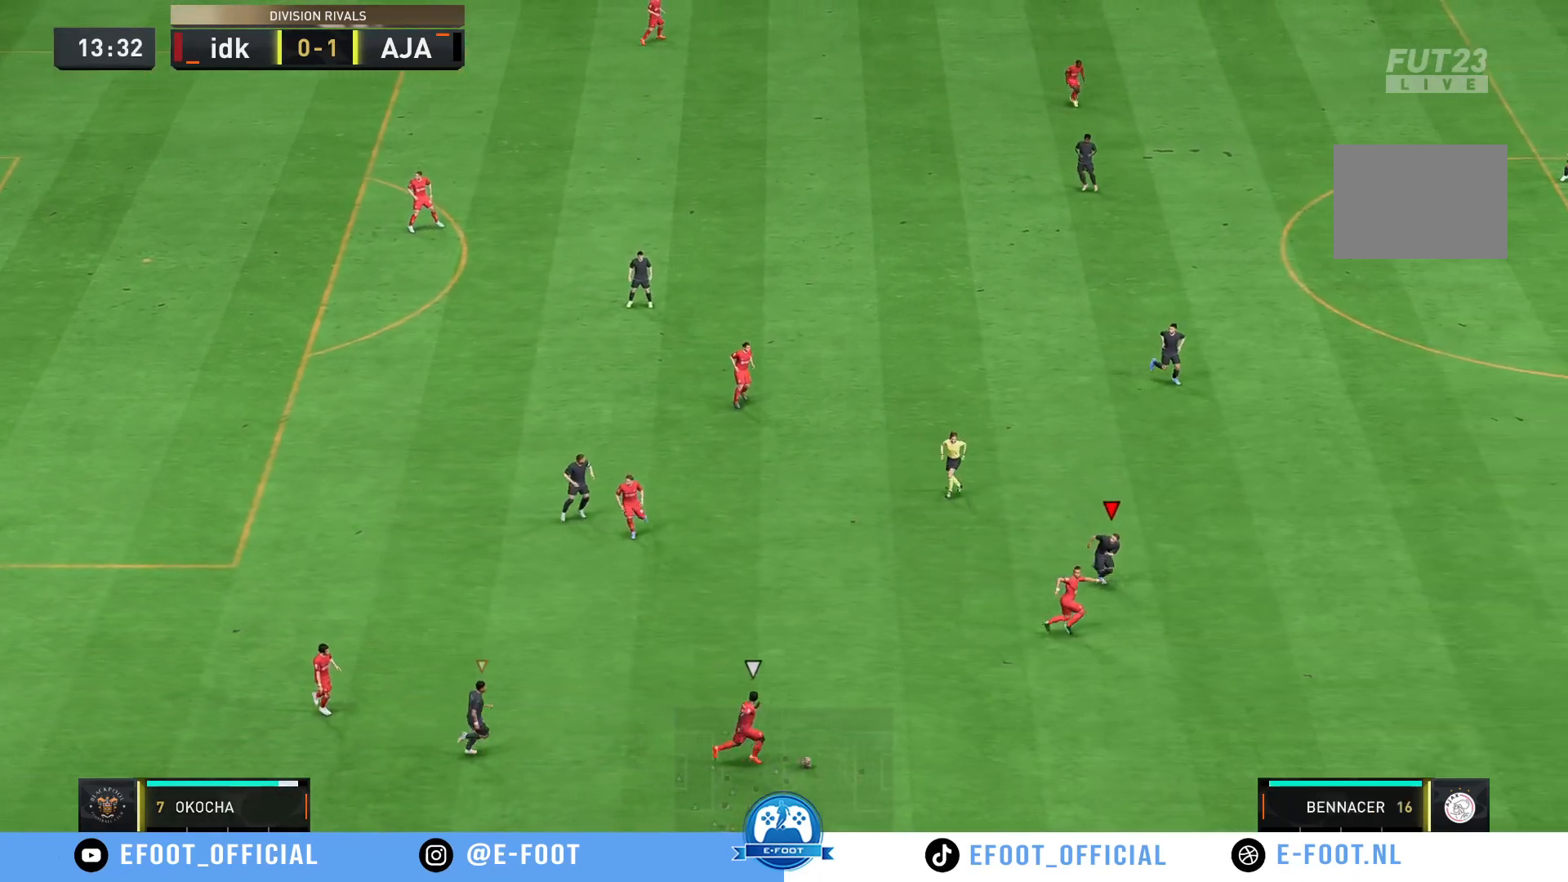
{"buttons": ["R2"], "left_stick": "down-right", "right_stick": "center", "events": [[183, "left_stick", "down-right"]]}
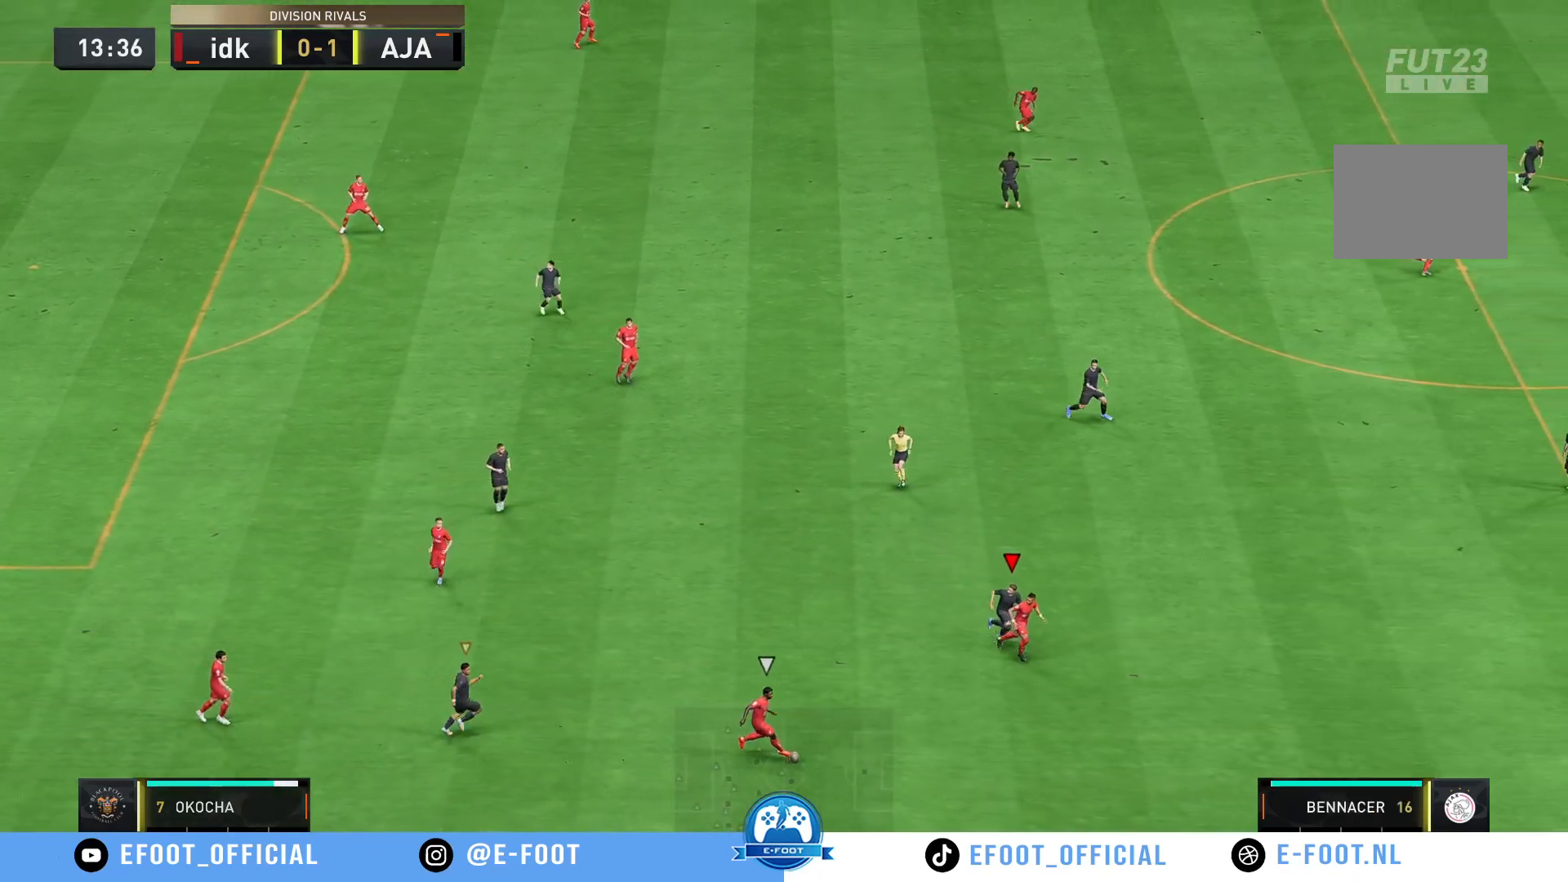
{"buttons": ["R2"], "left_stick": "down-right", "right_stick": "center", "events": []}